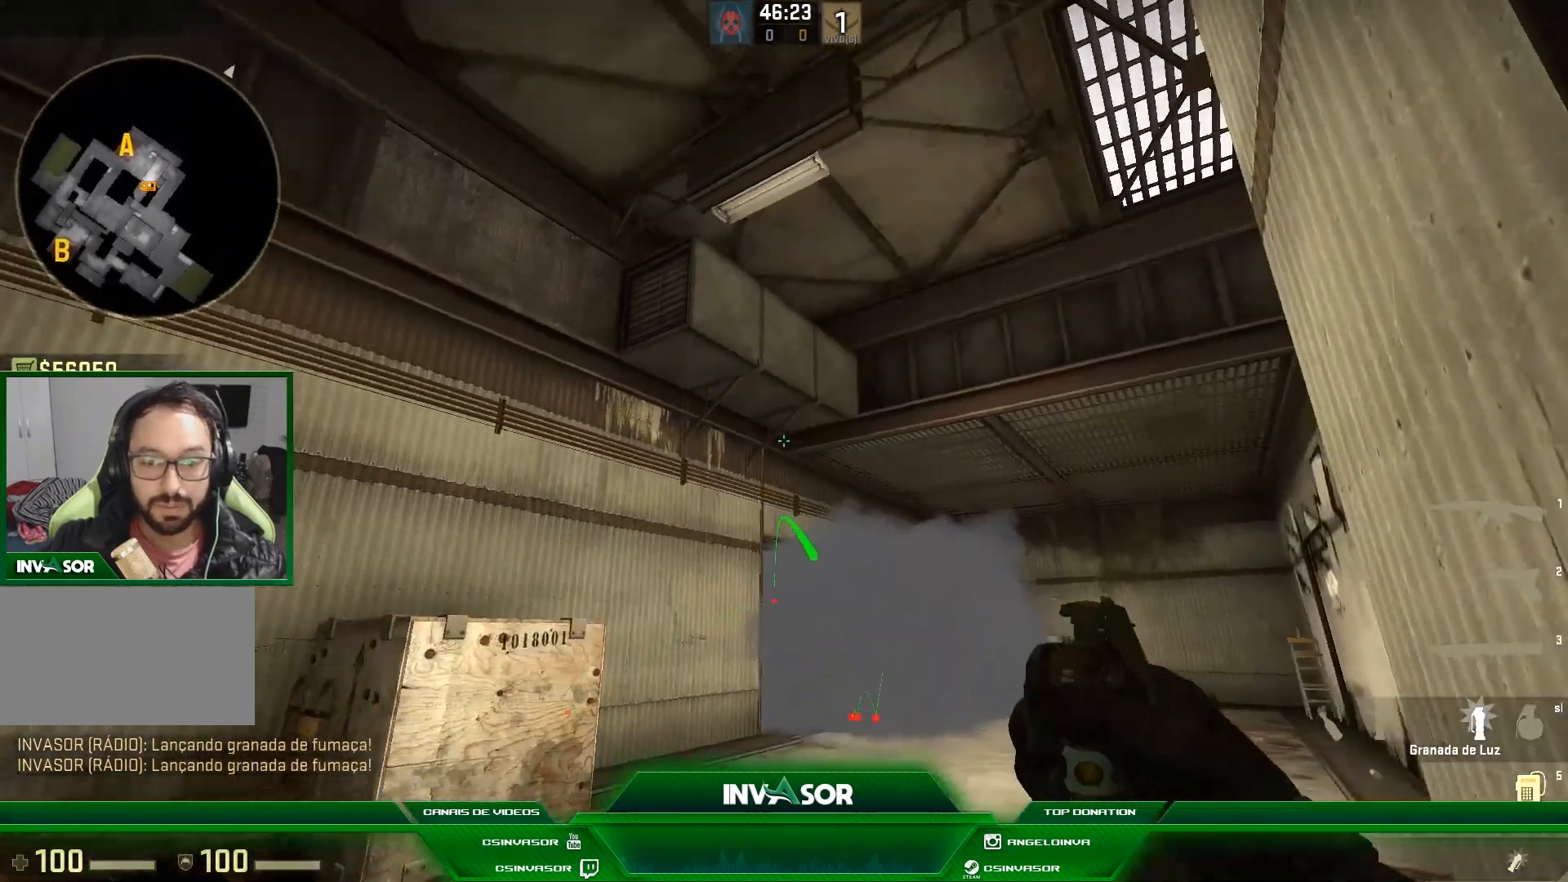
Gameplay with keyboard and mouse; each line is a JSON object with the keys and mouse buttons held at the frame after it. "events" lists presses ("down") and releases ("up") of "a", "c", "ctrl", "d", "e", "f", "q", "r", "s", "shift", "space", "tab", "v", "w", "x", "z", "mouse_left", "mouse_wheel" and "mouse_right" between this image and that frame as [ms after this image, input, new state], when the widget could be followed in between. "mouse_left", "mouse_wheel", "mouse_right" = the "left", "wheel", "right" buttons of the "mouse" list. No other keys are recorded. "wheel" means that the mouse wheel is clicked or scrolled. Mouse movement is not recorded.
{"keys": [], "mouse": ["left", "right"], "events": []}
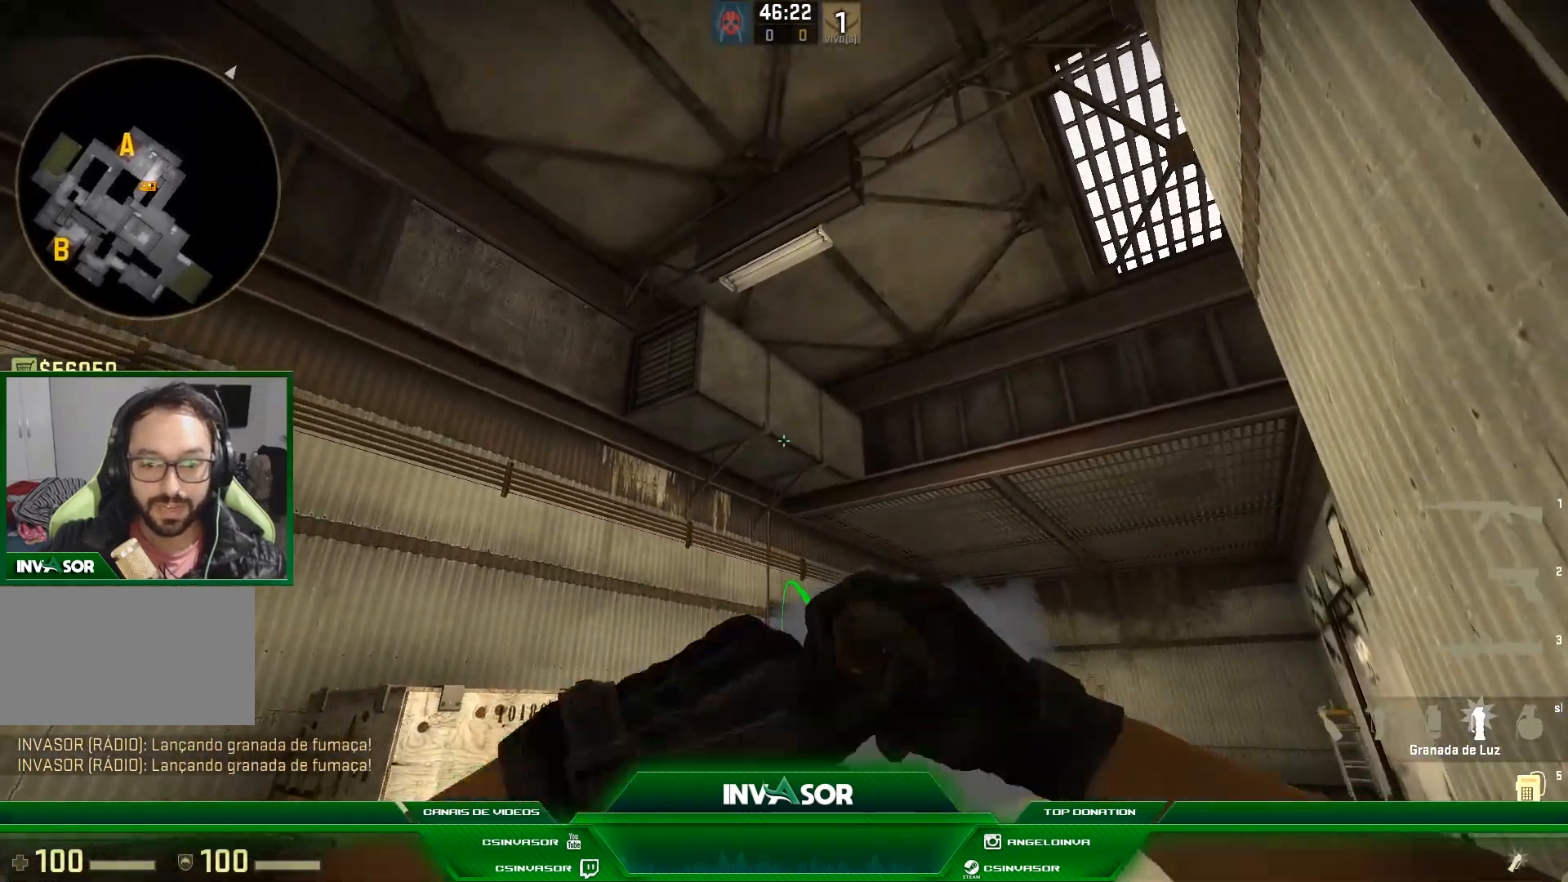
{"keys": [], "mouse": ["left", "right"], "events": []}
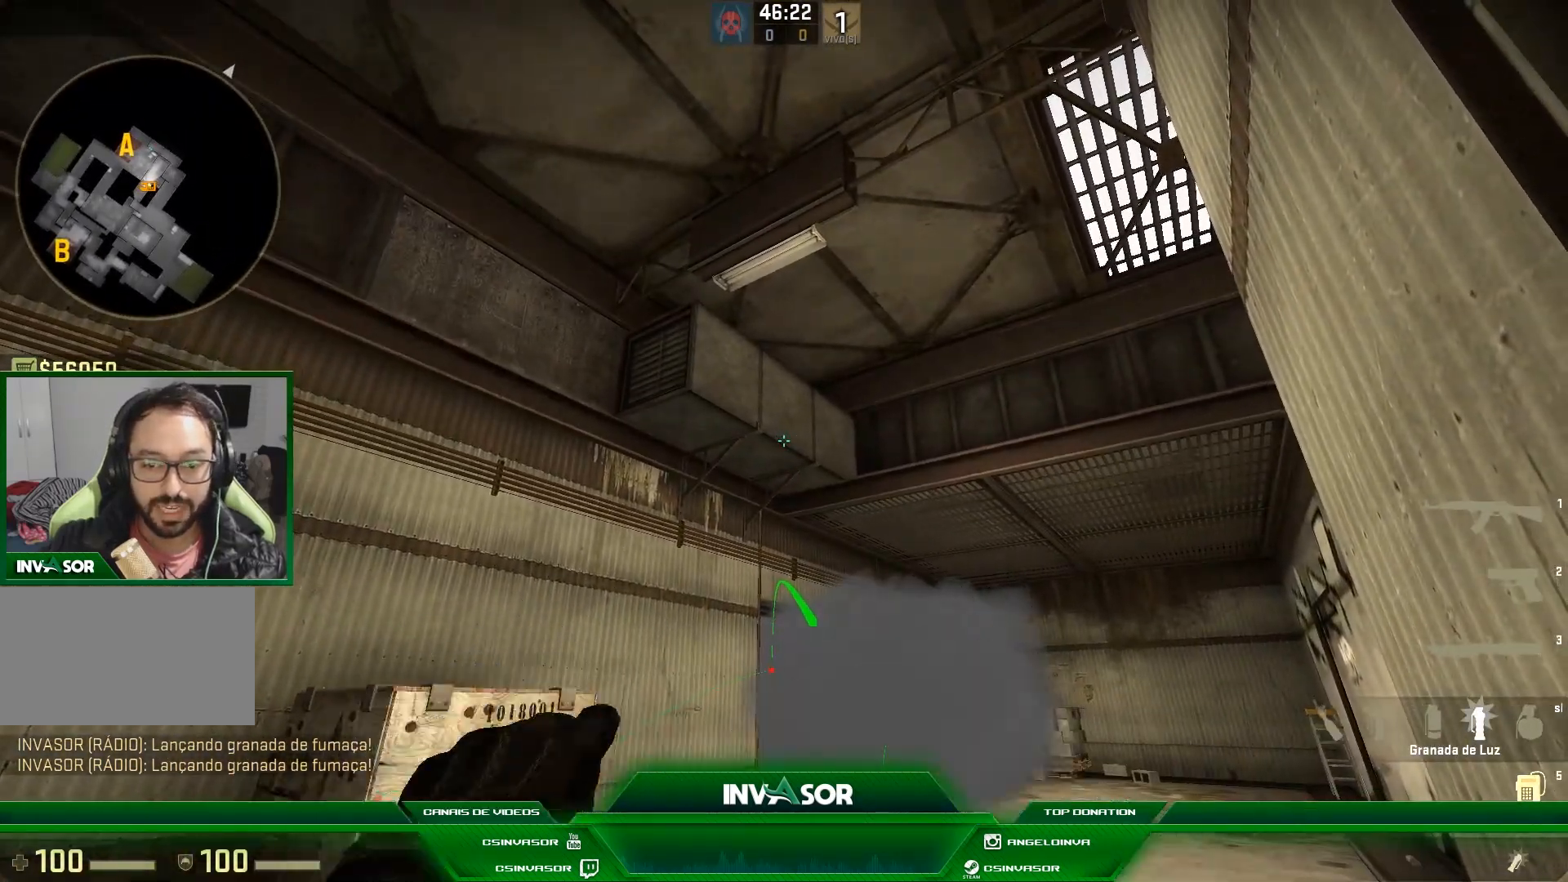
{"keys": ["a", "w"], "mouse": [], "events": [[33, "mouse_left", "up"], [33, "mouse_right", "up"], [333, "a", "down"], [333, "w", "down"]]}
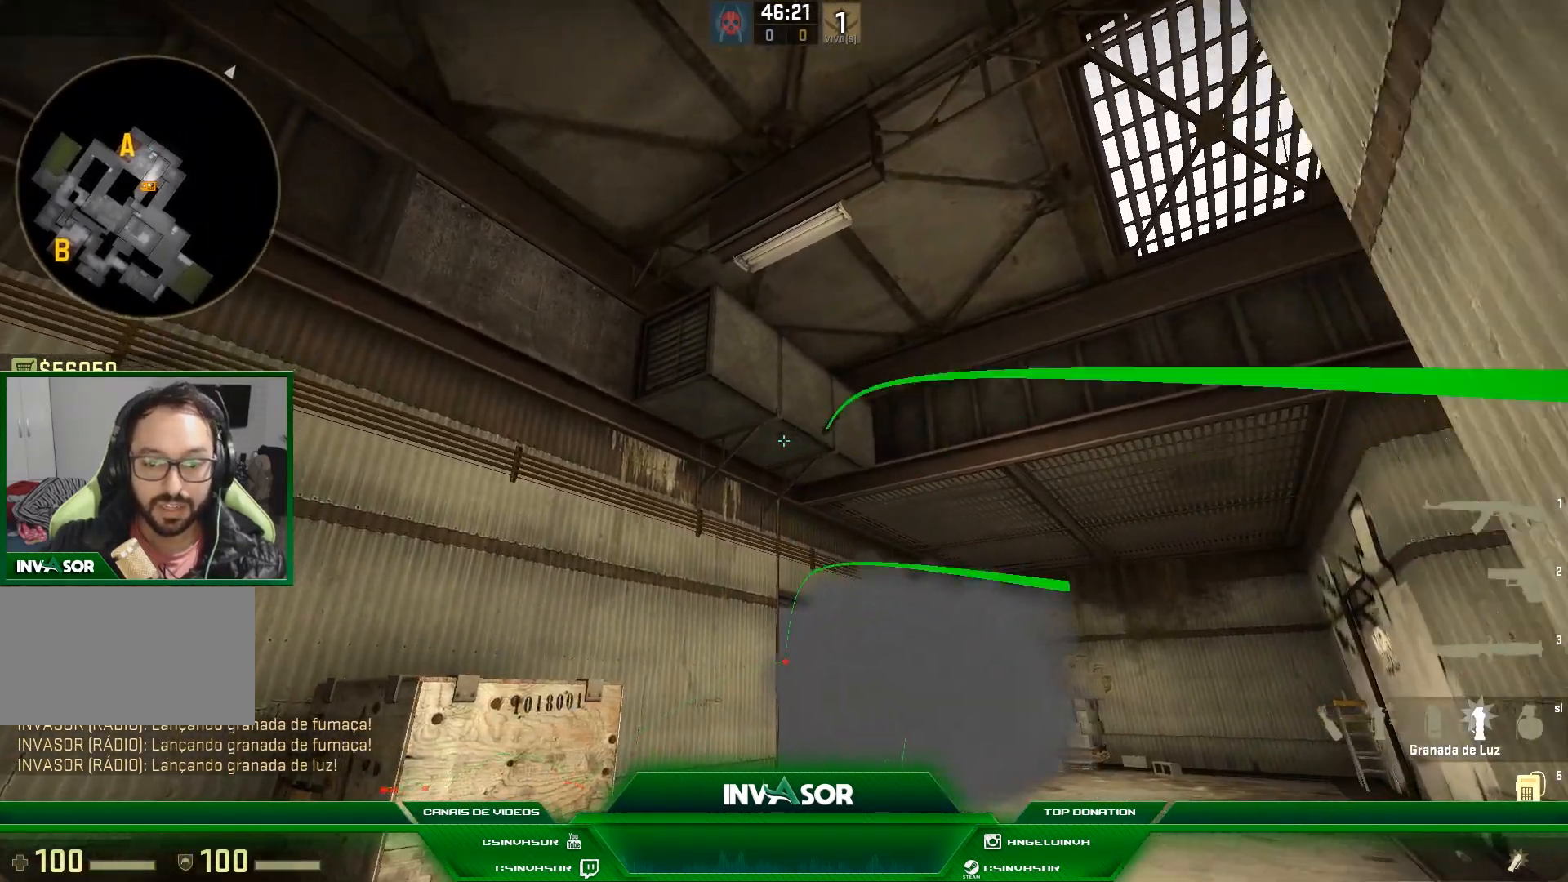
{"keys": ["d"], "mouse": [], "events": [[67, "a", "up"], [433, "d", "down"], [500, "w", "up"]]}
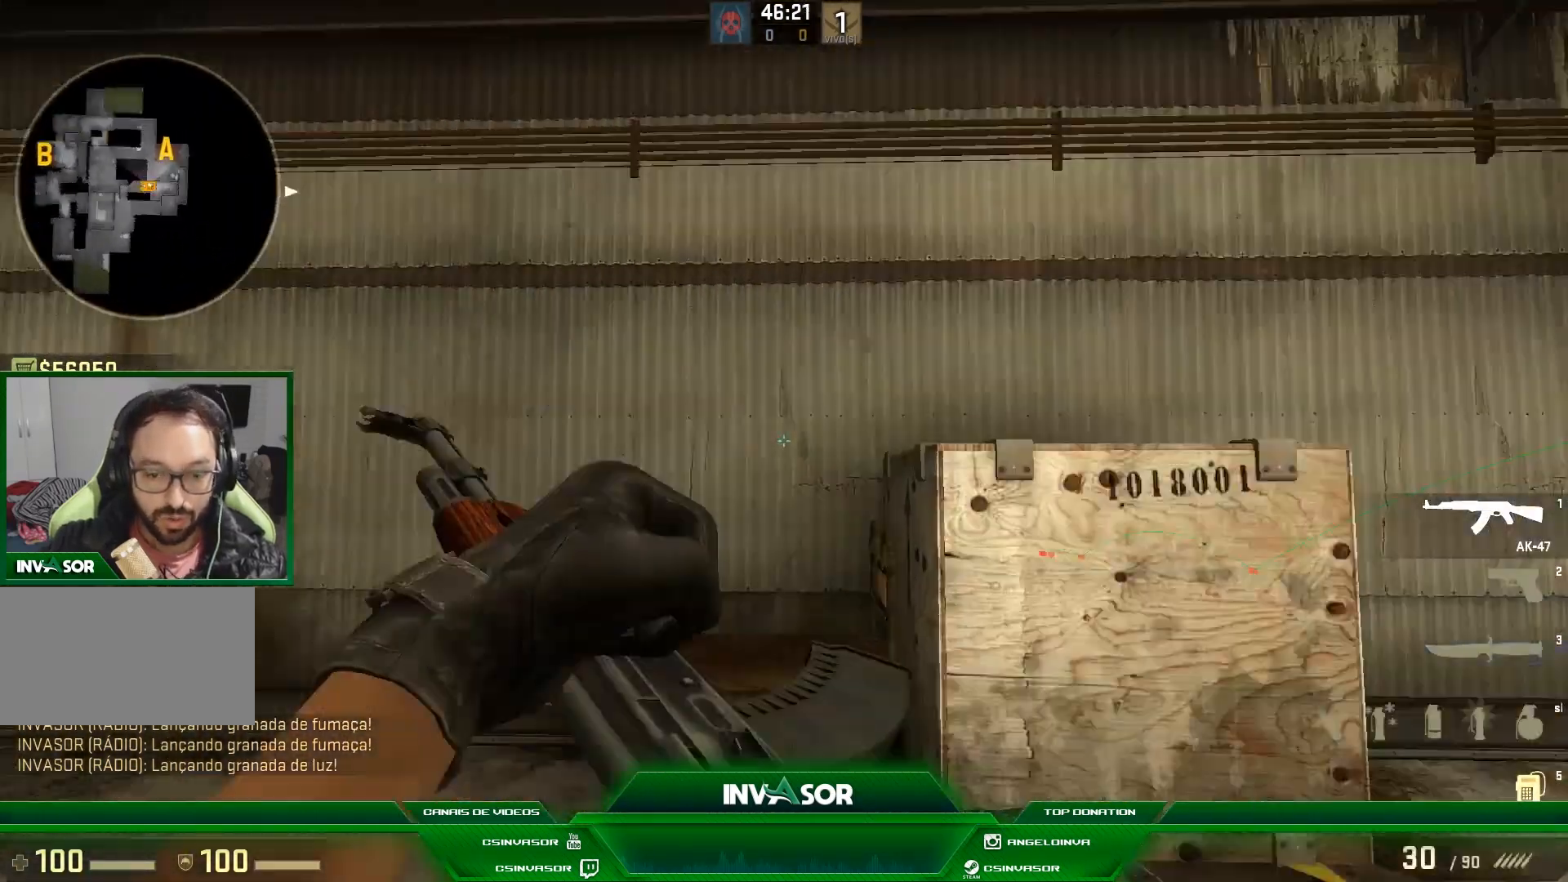
{"keys": ["d", "s"], "mouse": [], "events": [[167, "s", "down"], [467, "s", "up"], [500, "s", "down"]]}
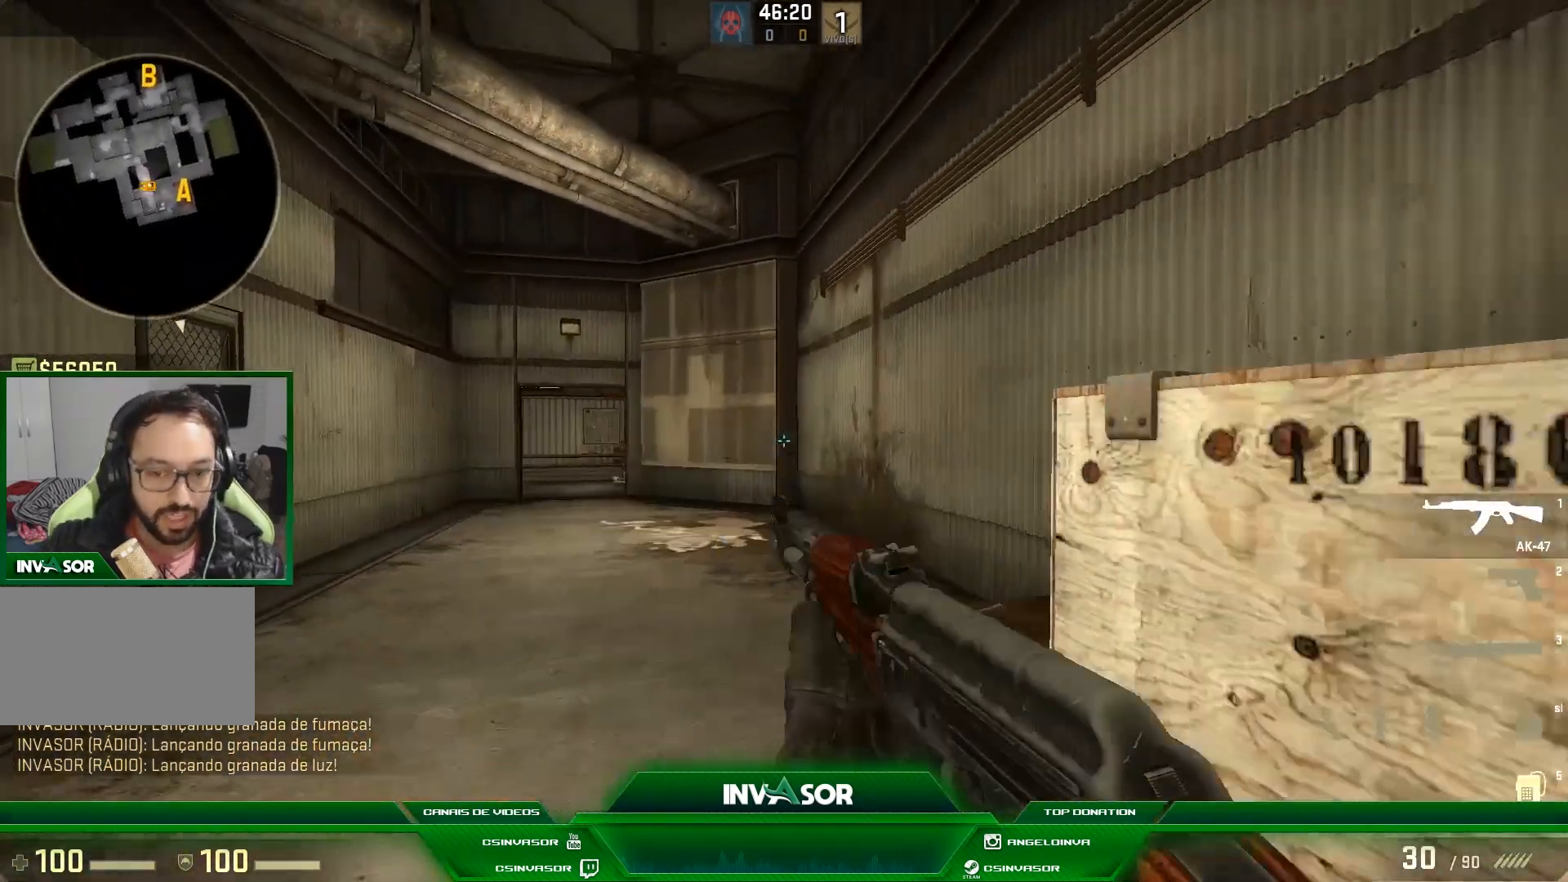
{"keys": ["d", "w"], "mouse": [], "events": [[367, "s", "up"], [500, "w", "down"]]}
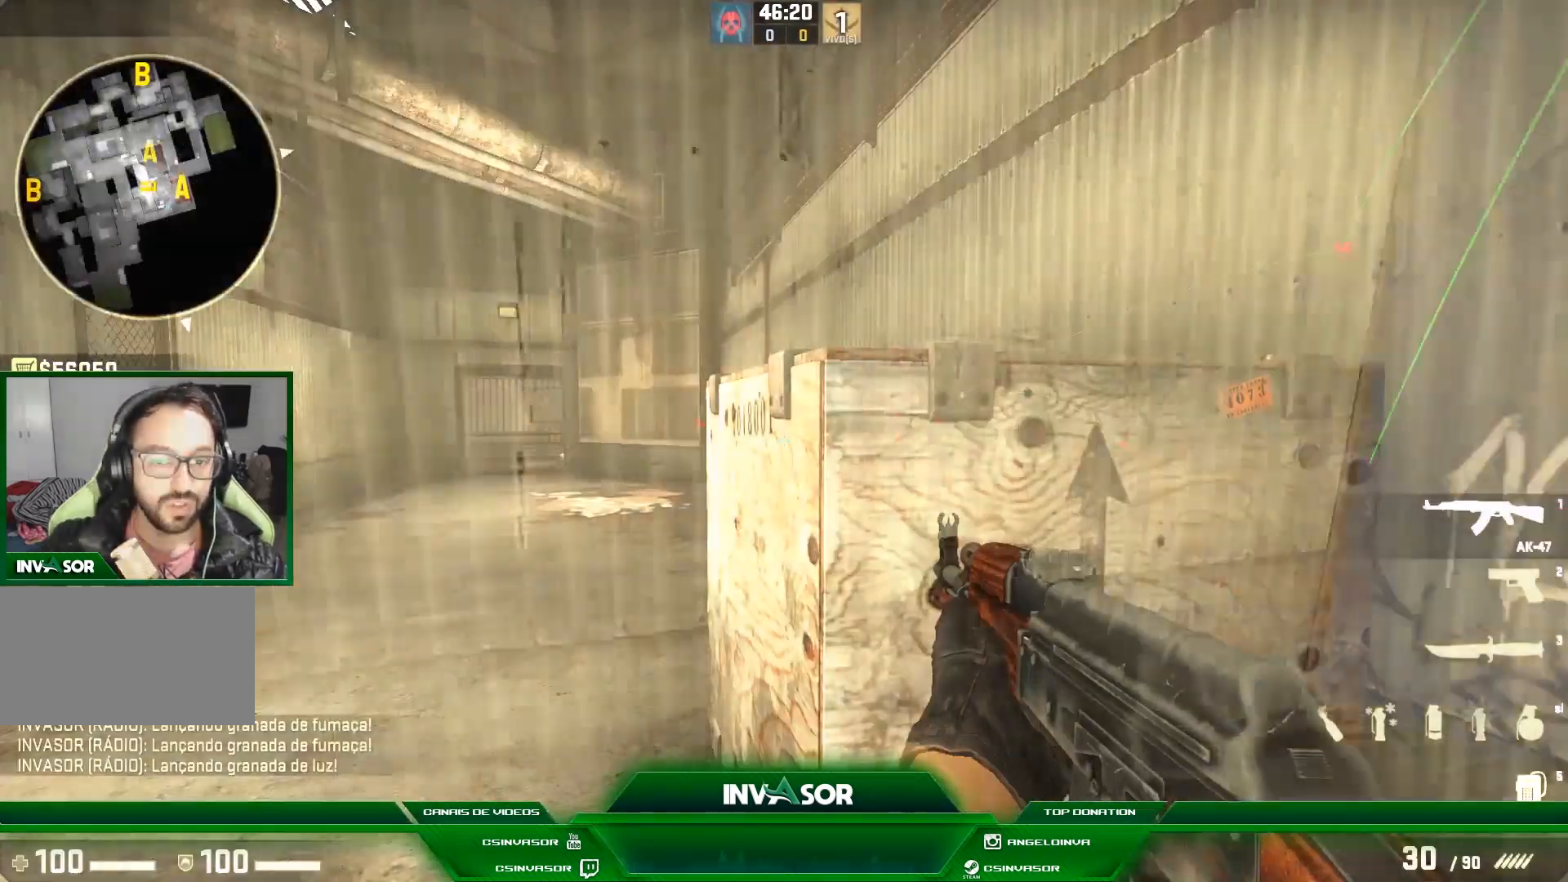
{"keys": ["w"], "mouse": [], "events": [[467, "d", "up"]]}
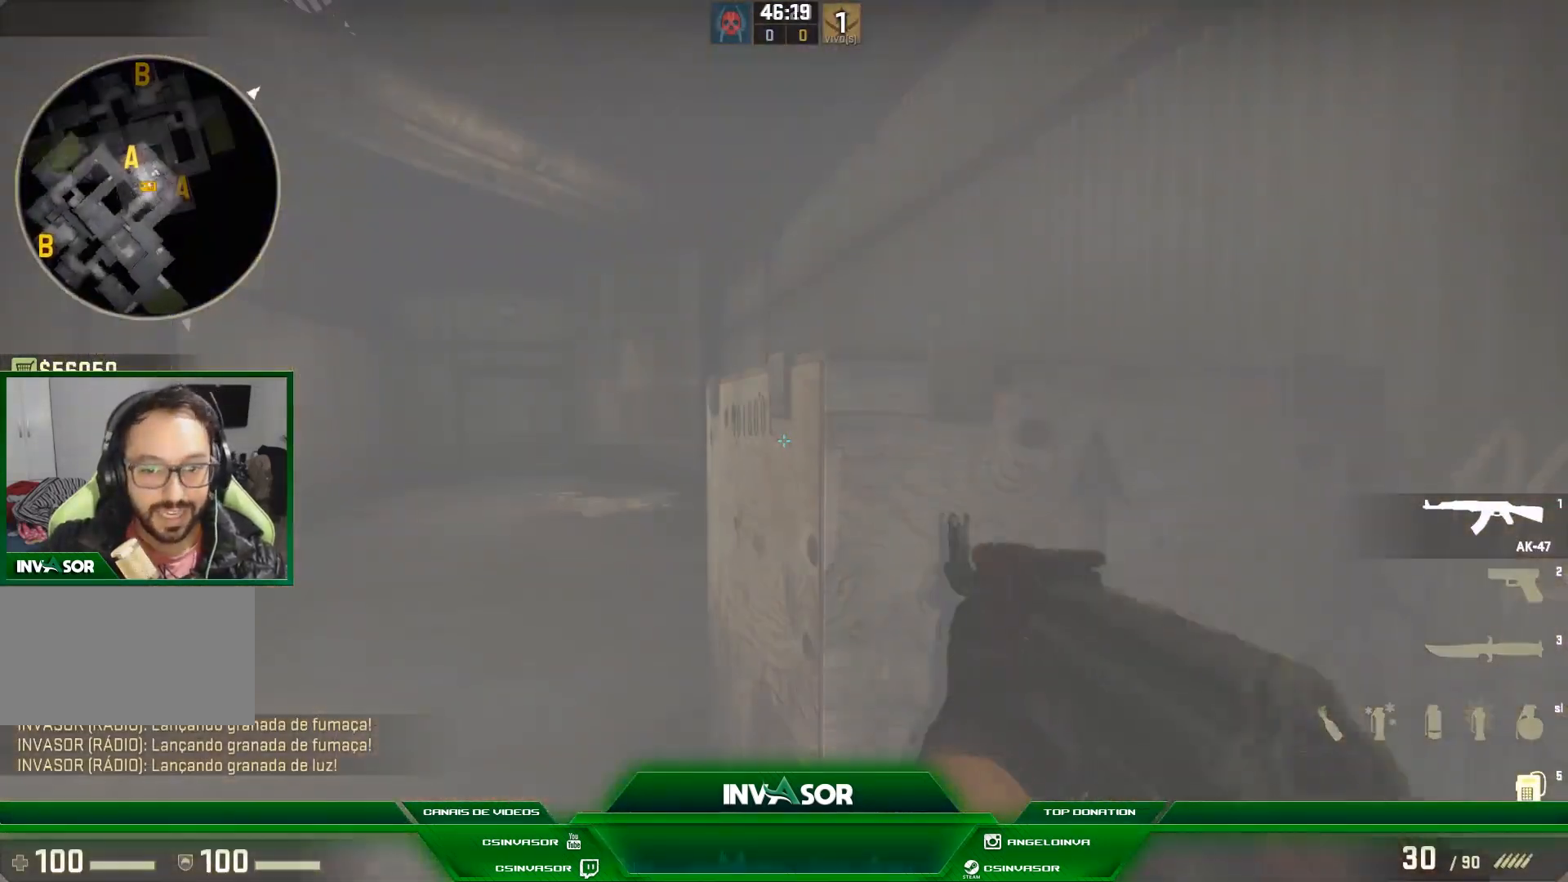
{"keys": ["w"], "mouse": [], "events": []}
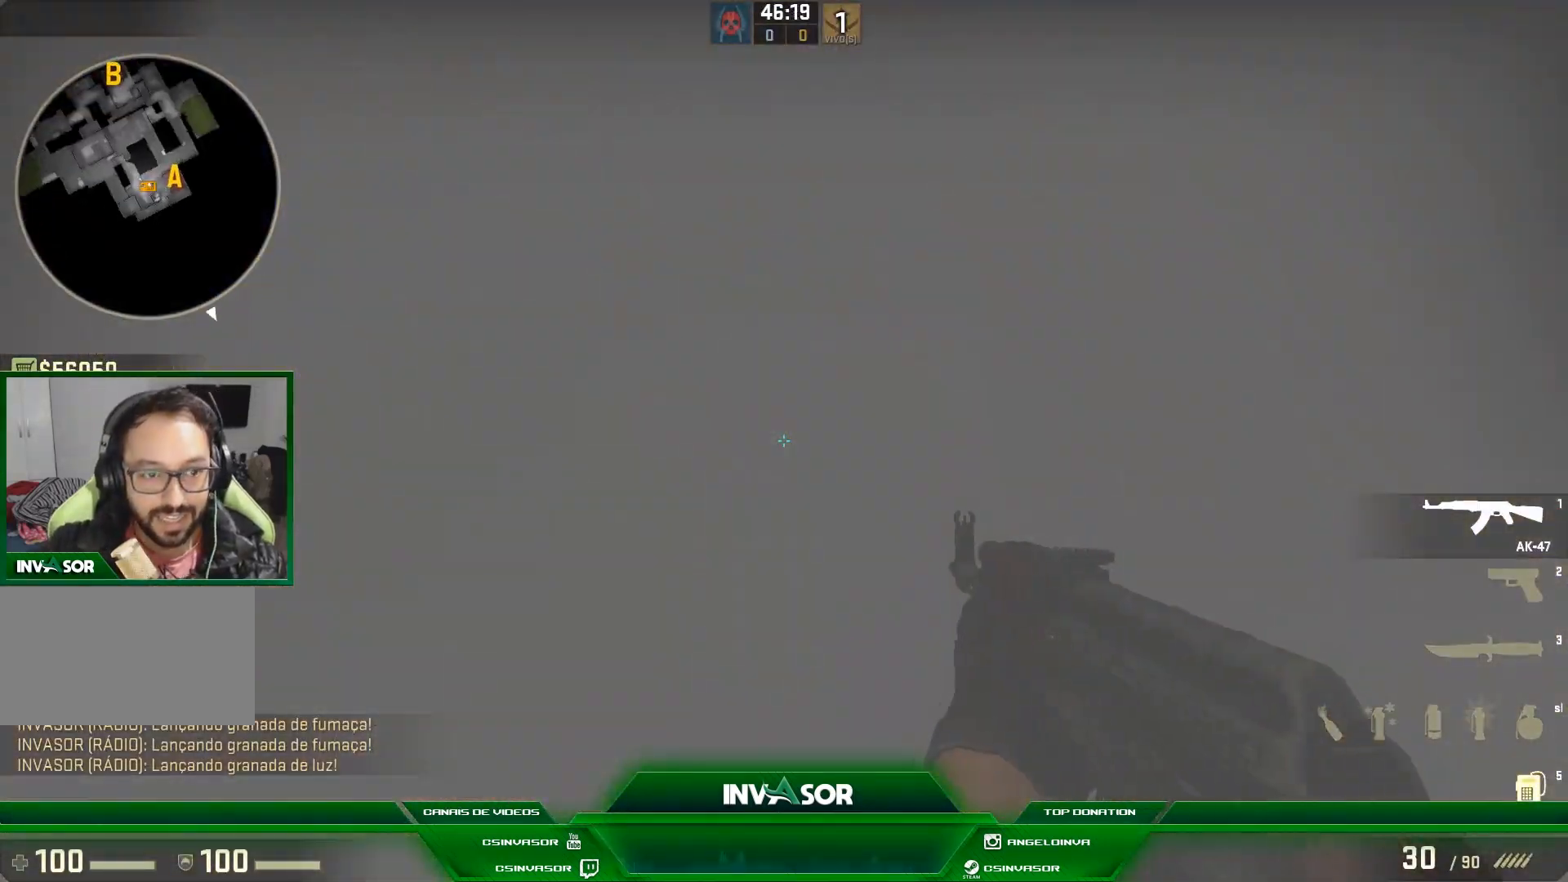
{"keys": ["a", "w"], "mouse": [], "events": [[500, "a", "down"]]}
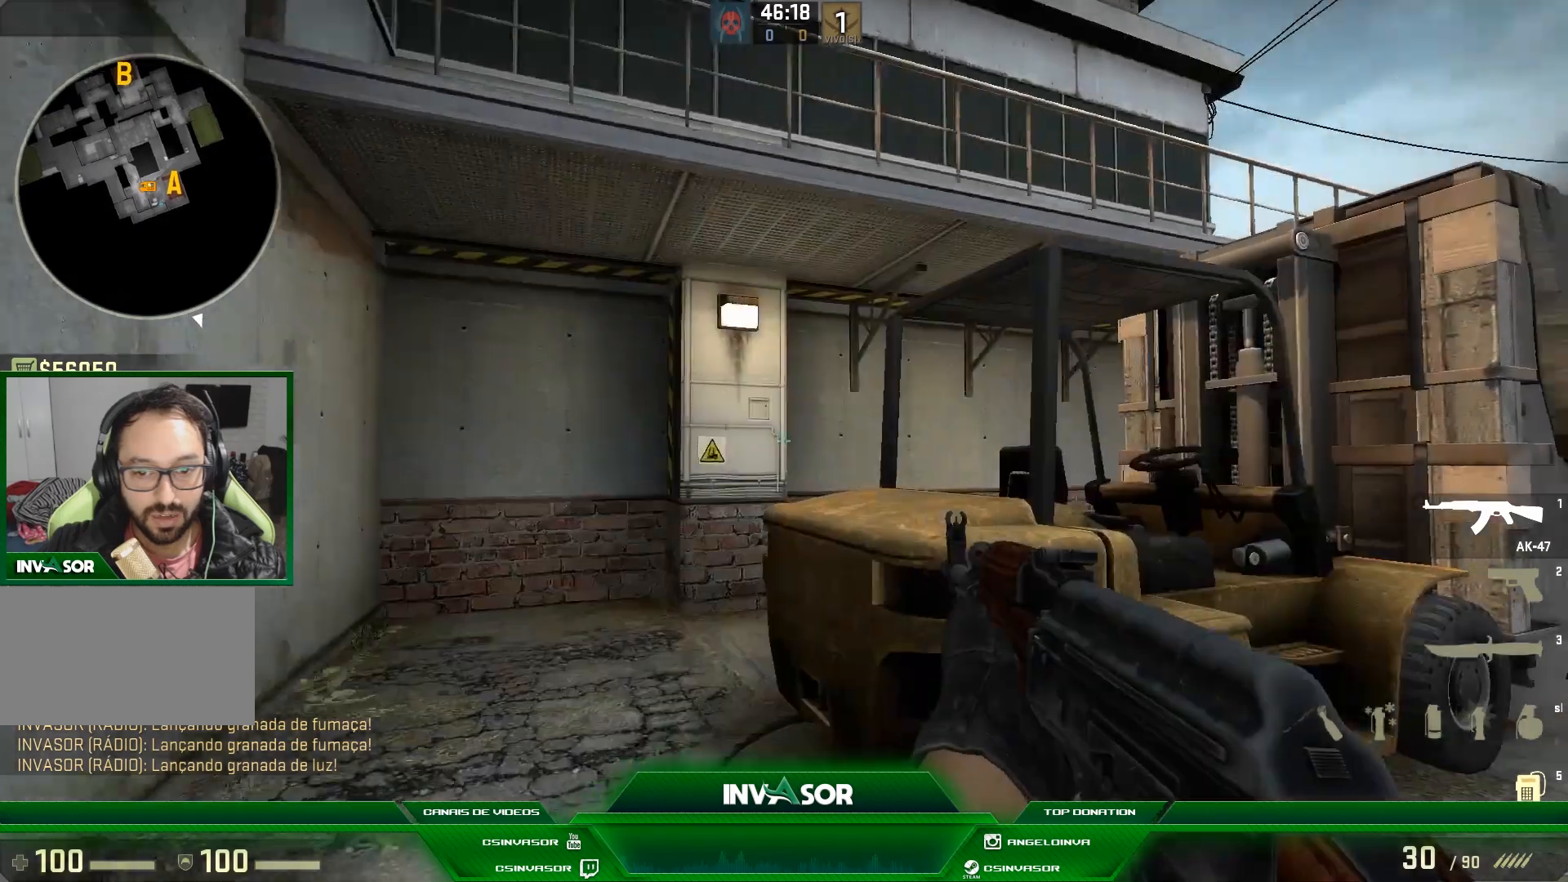
{"keys": ["d", "w"], "mouse": [], "events": [[167, "a", "up"], [267, "d", "down"], [300, "w", "up"], [333, "w", "down"]]}
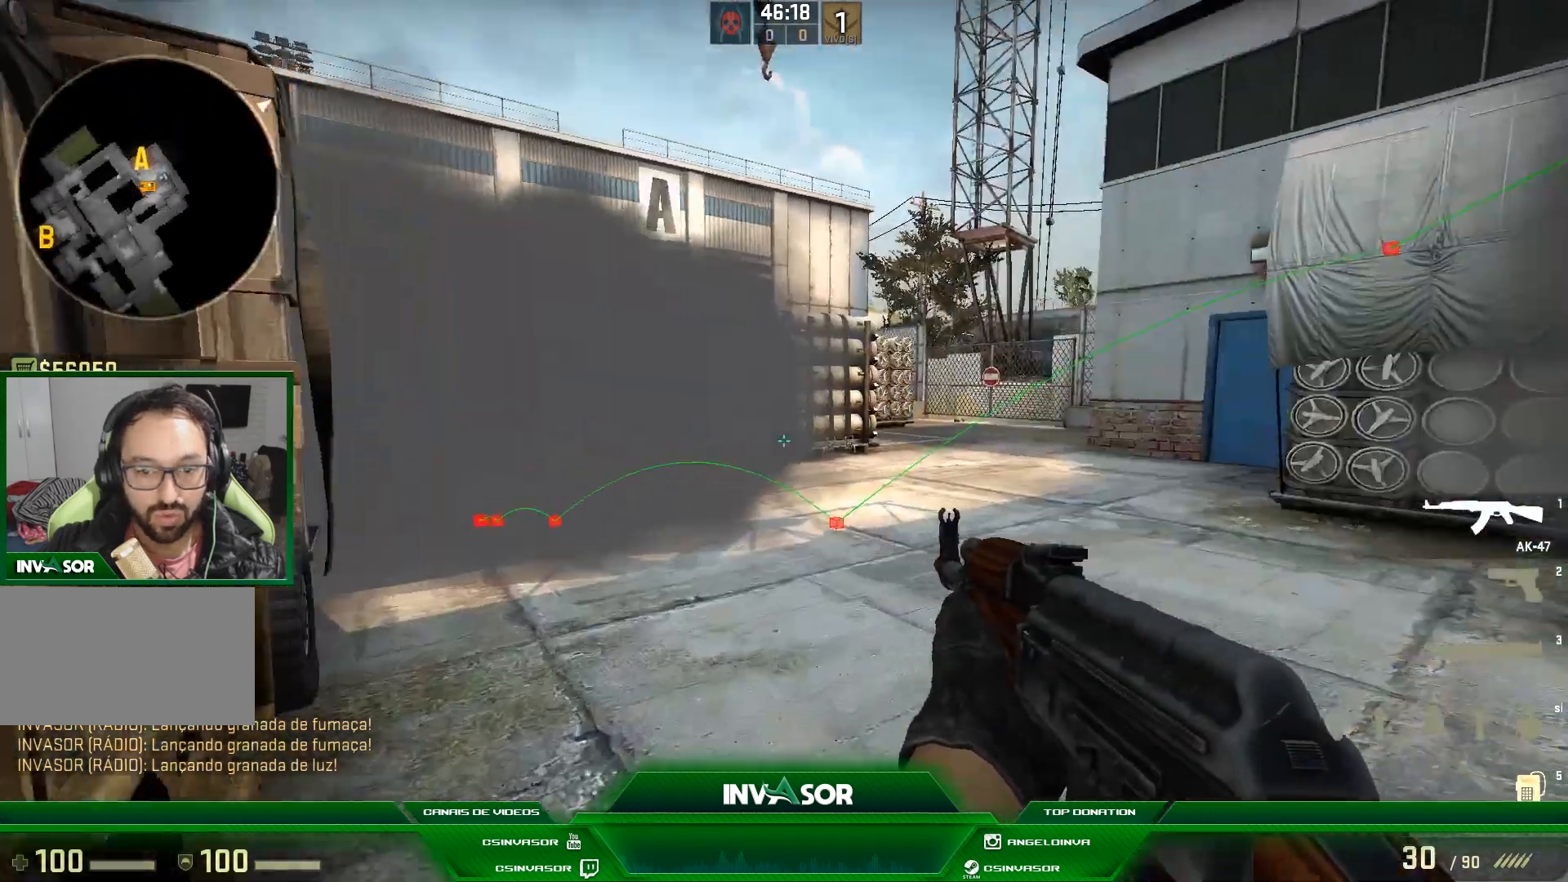
{"keys": ["w"], "mouse": [], "events": [[33, "d", "up"], [167, "d", "down"], [400, "d", "up"]]}
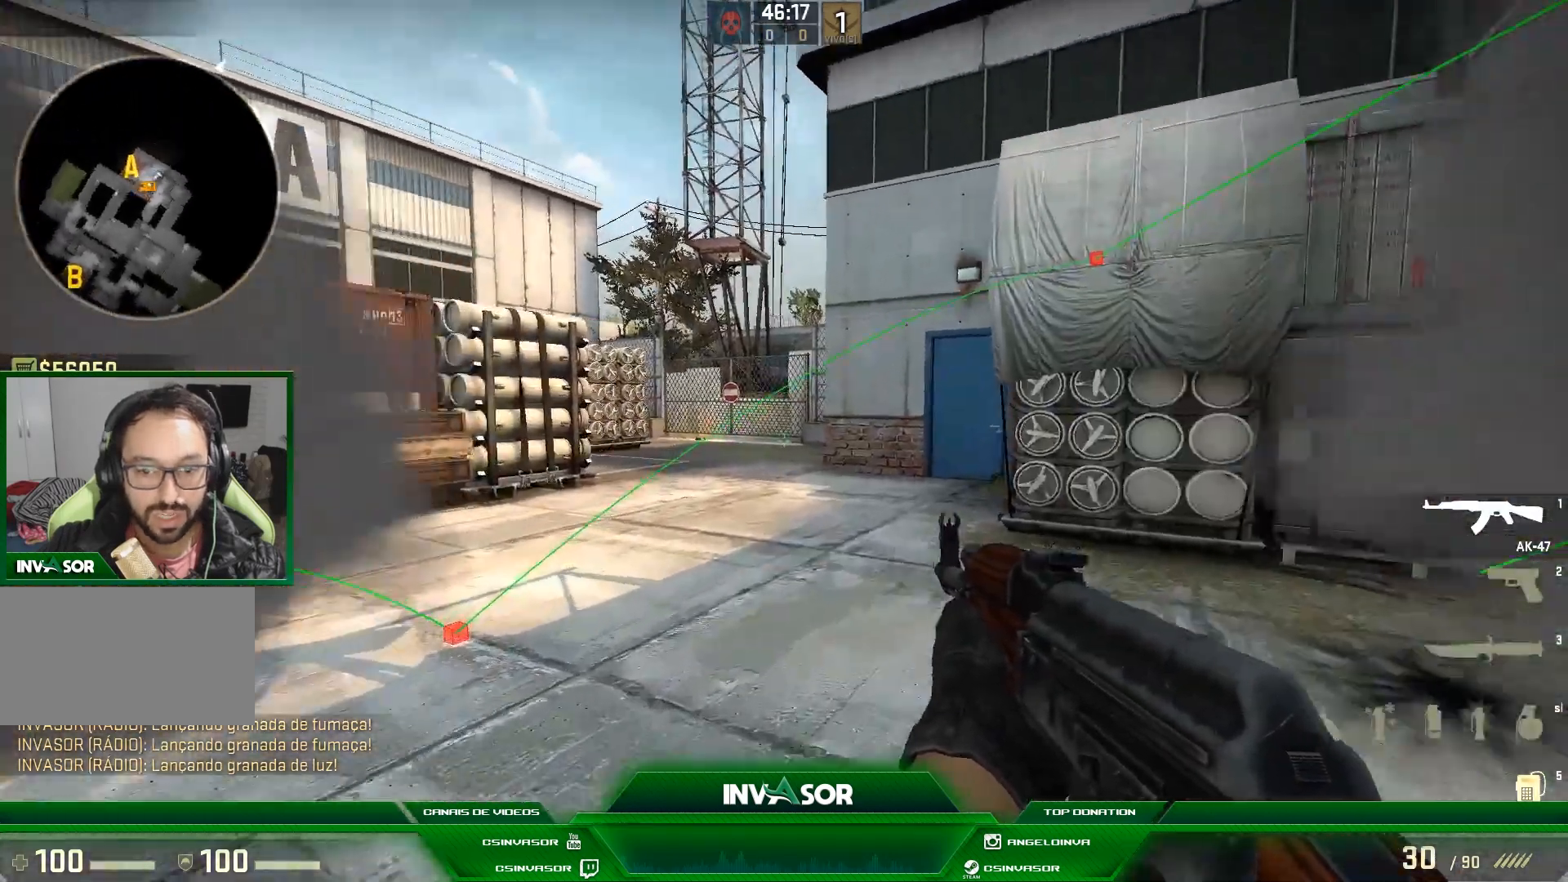
{"keys": [], "mouse": [], "events": [[167, "w", "up"], [200, "d", "down"], [333, "s", "down"], [400, "d", "up"], [467, "s", "up"]]}
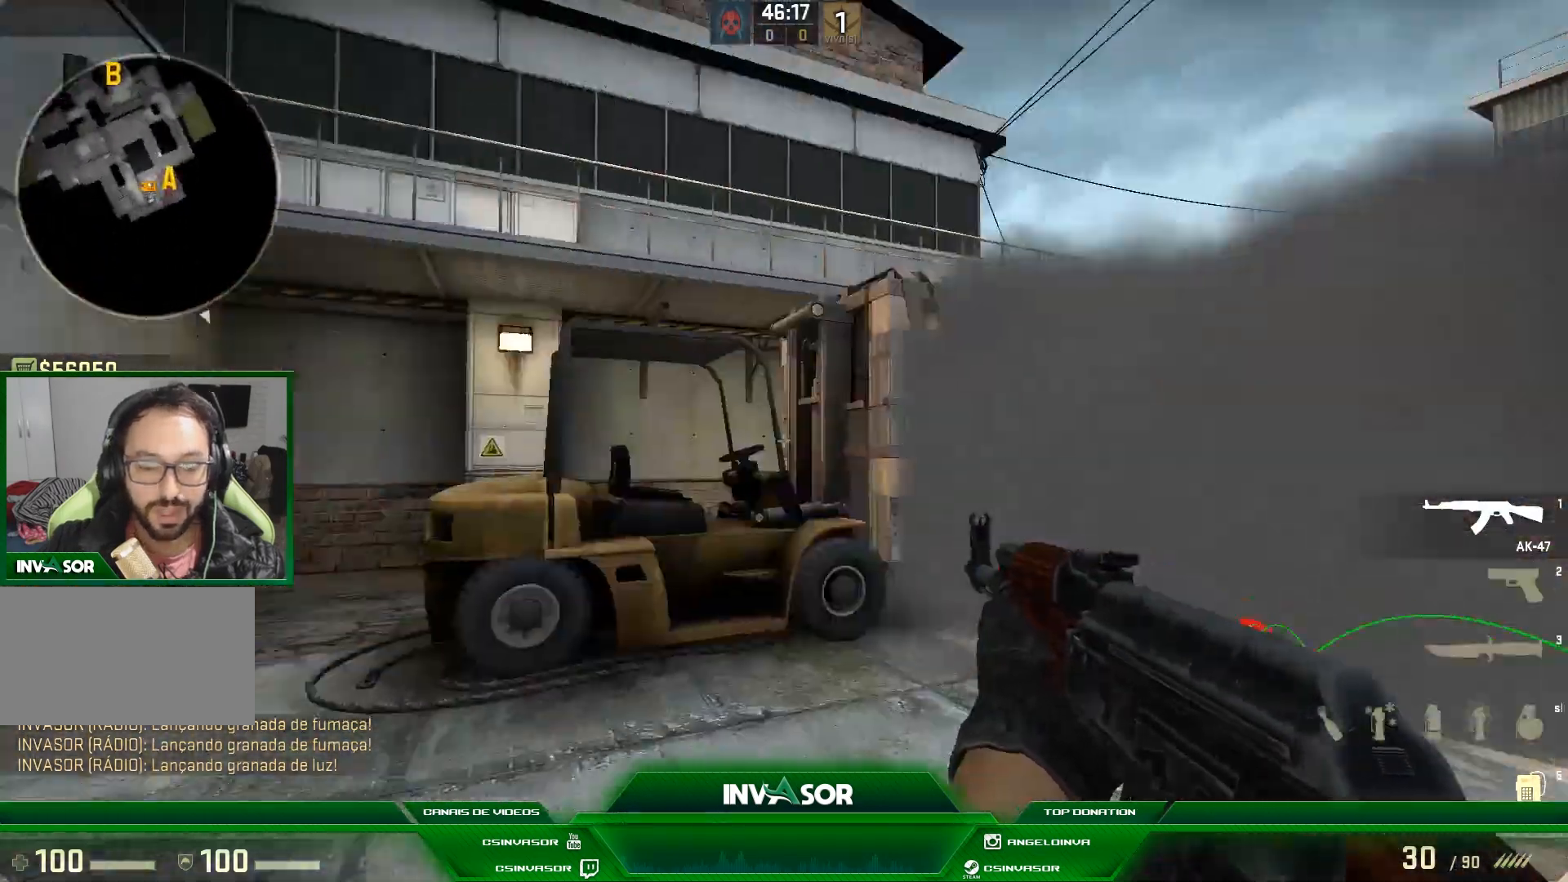
{"keys": ["w"], "mouse": [], "events": [[400, "w", "down"]]}
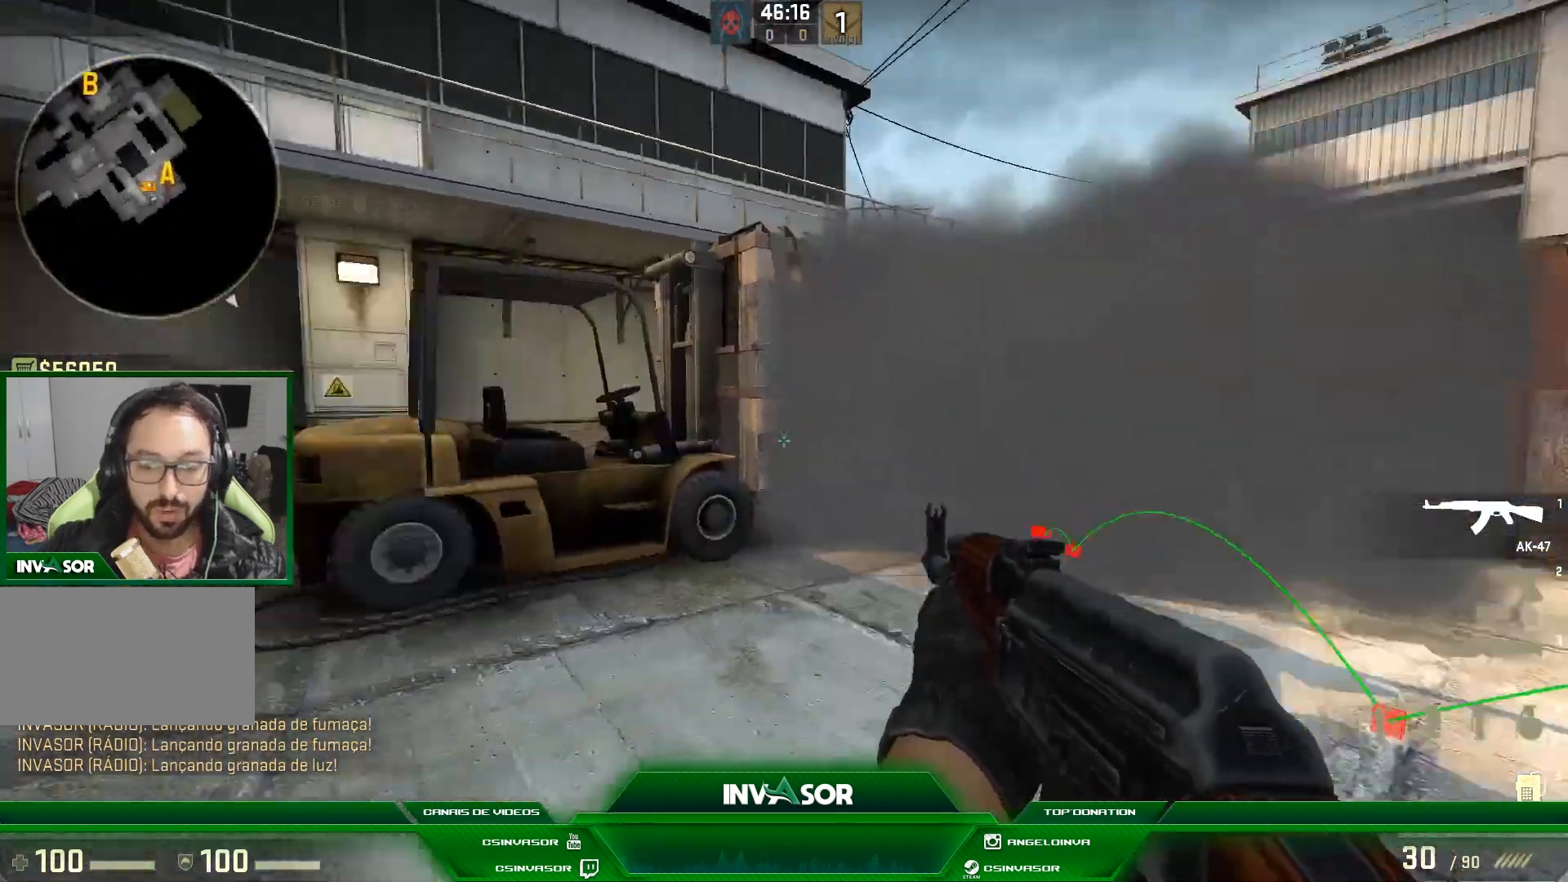
{"keys": ["a", "w"], "mouse": [], "events": [[33, "a", "down"], [67, "w", "up"], [233, "w", "down"]]}
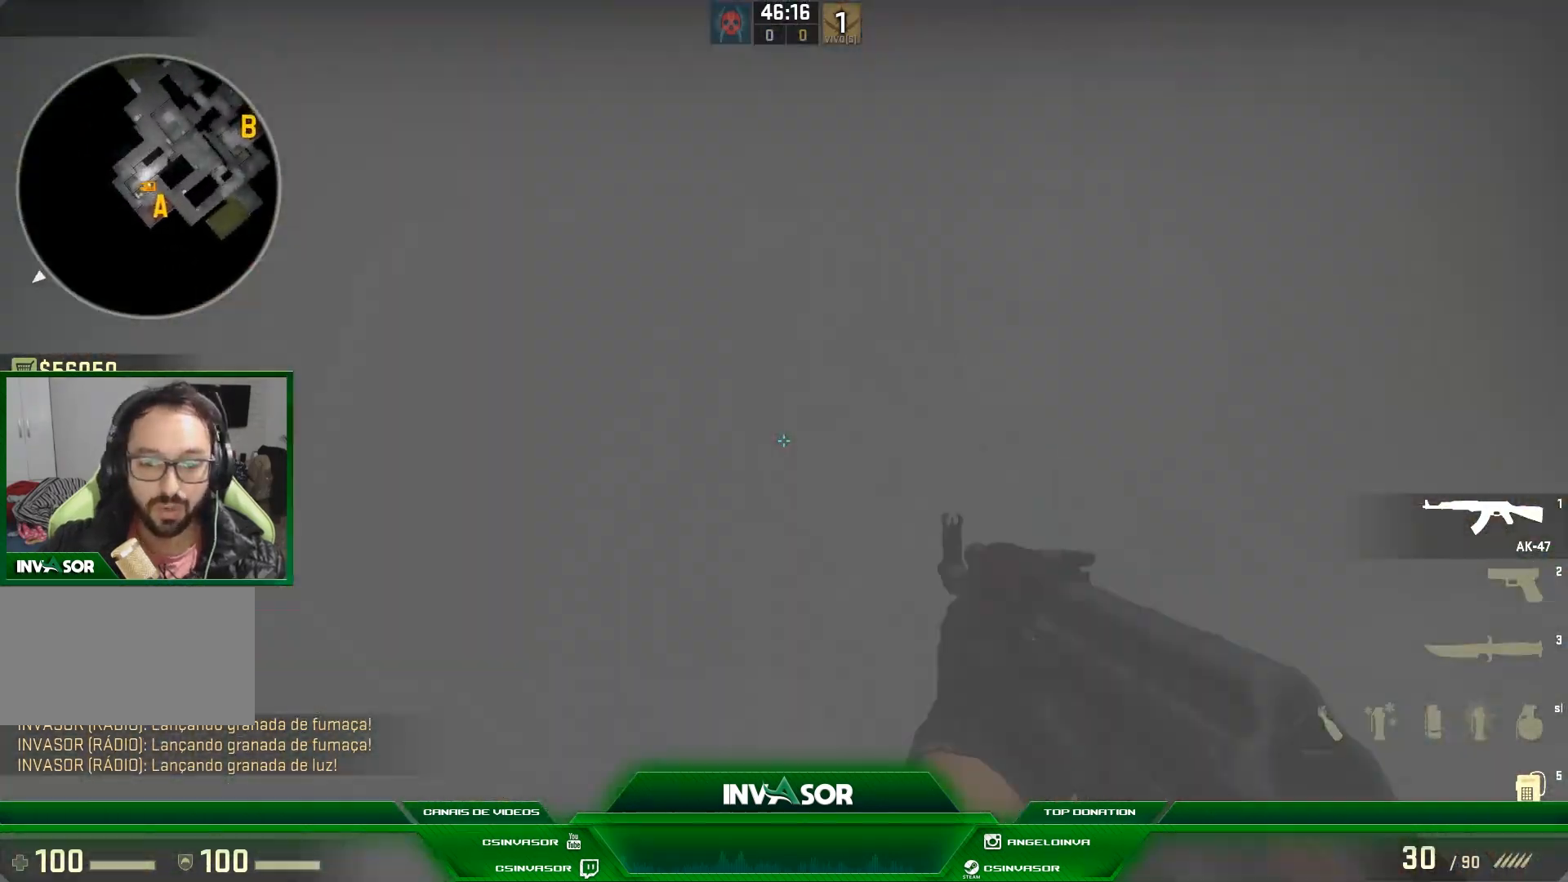
{"keys": ["s"], "mouse": [], "events": [[67, "w", "up"], [400, "a", "up"], [433, "s", "down"]]}
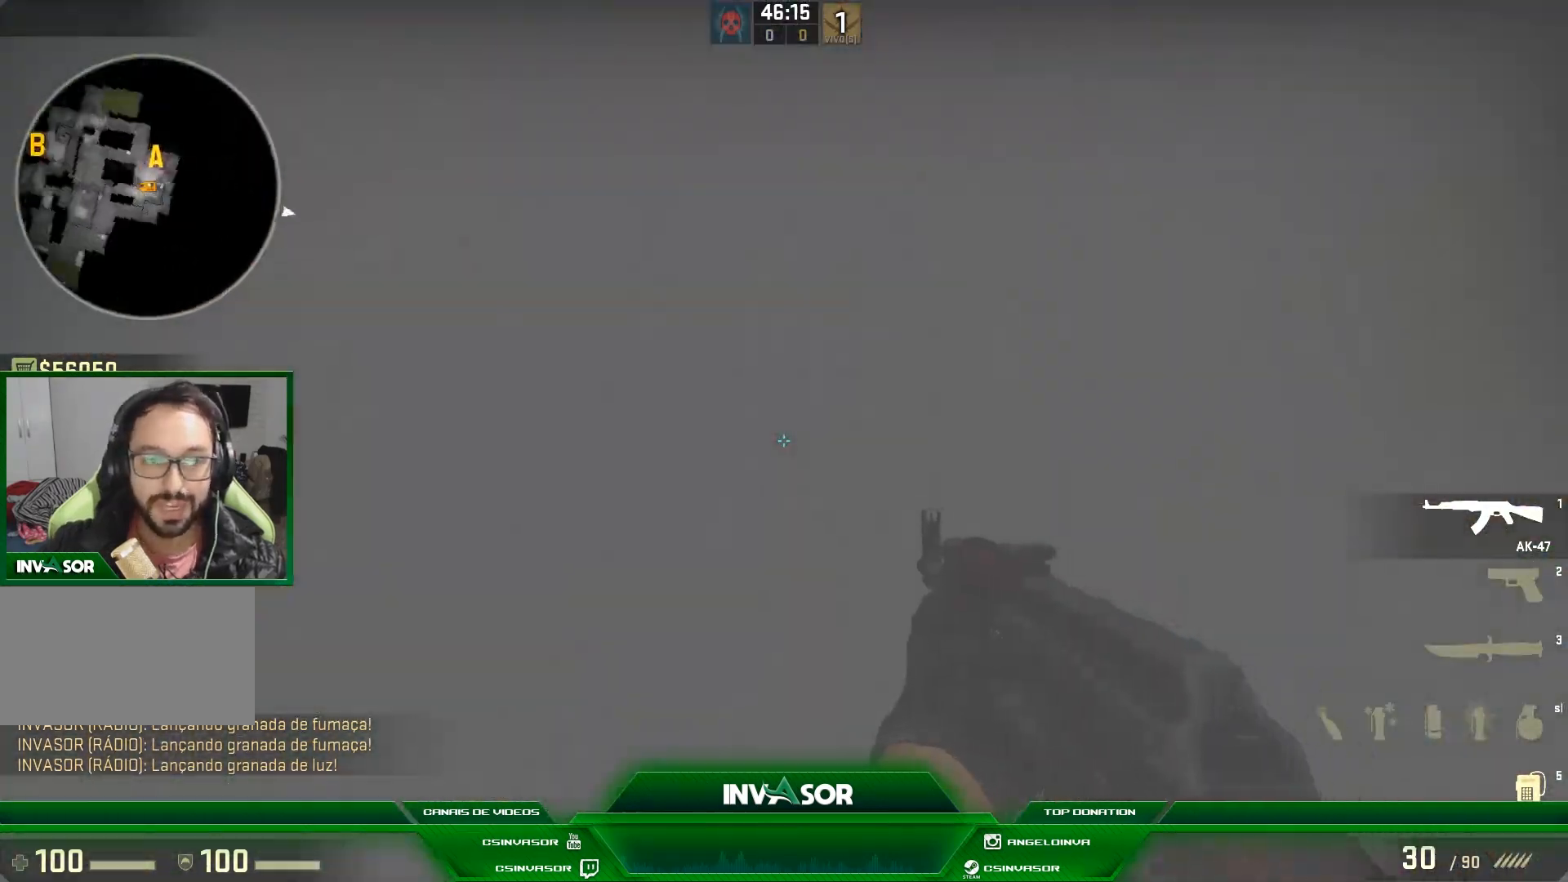
{"keys": ["w"], "mouse": [], "events": [[33, "s", "up"], [133, "w", "down"]]}
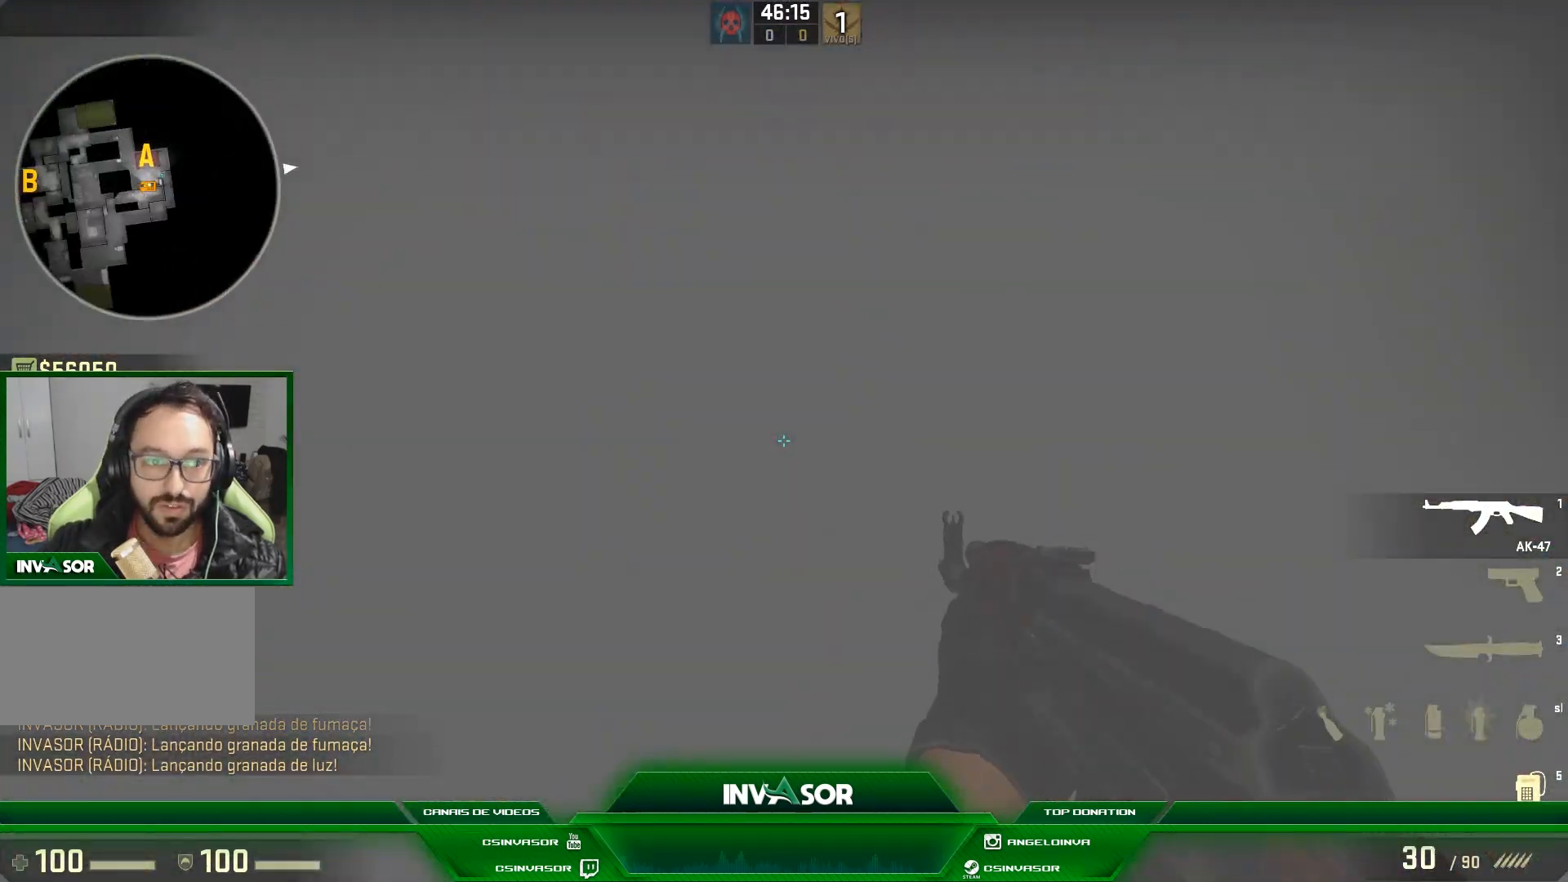
{"keys": ["a", "w"], "mouse": [], "events": [[167, "space", "down"], [300, "space", "up"], [433, "a", "down"]]}
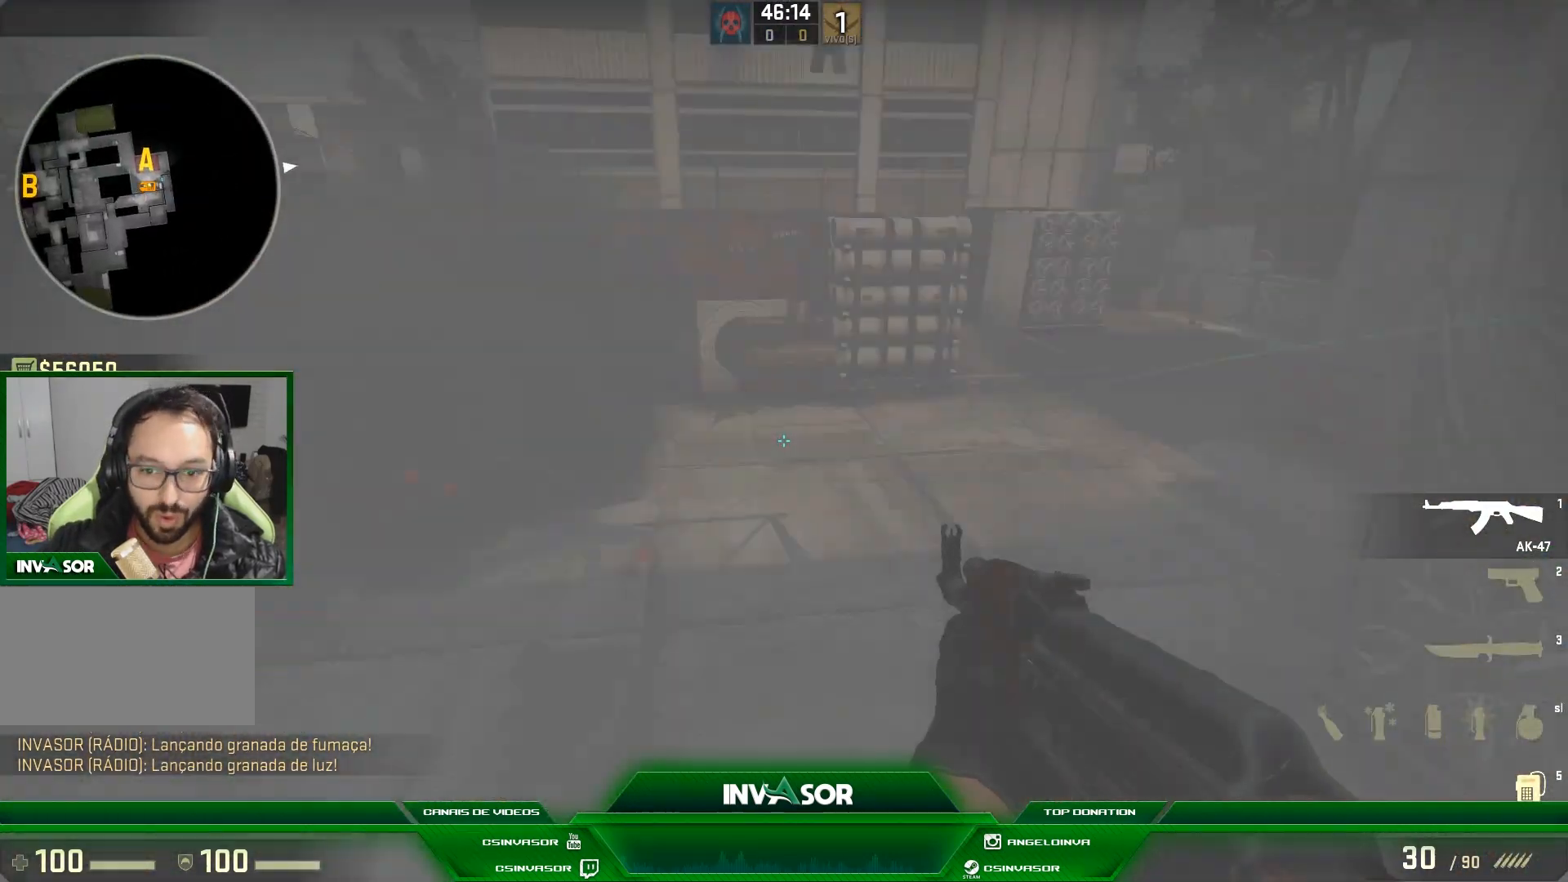
{"keys": ["a", "w"], "mouse": []}
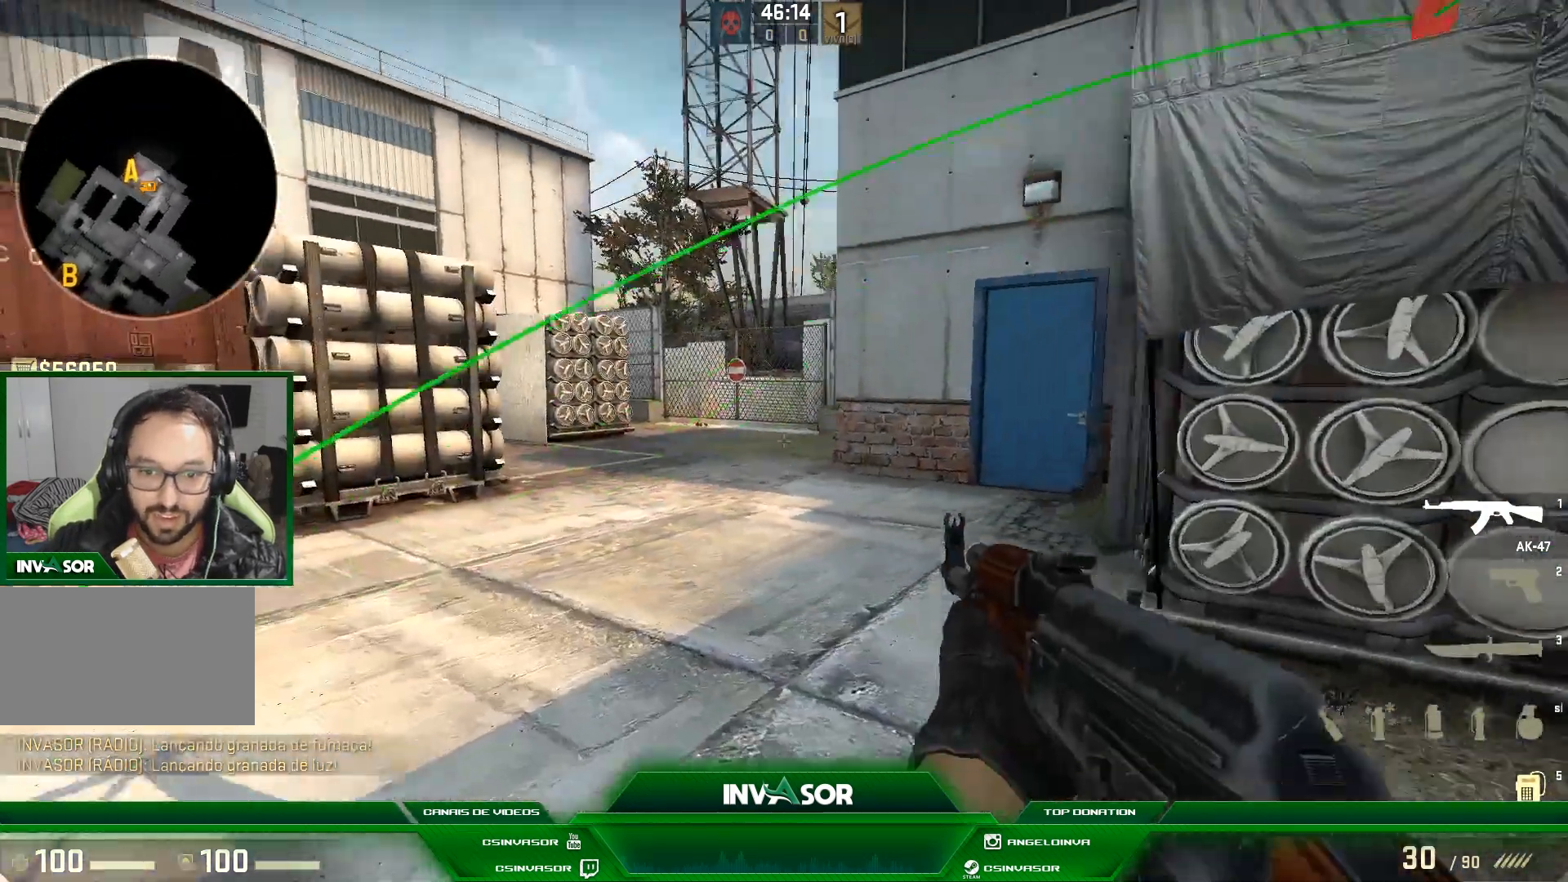
{"keys": ["a", "w"], "mouse": [], "events": []}
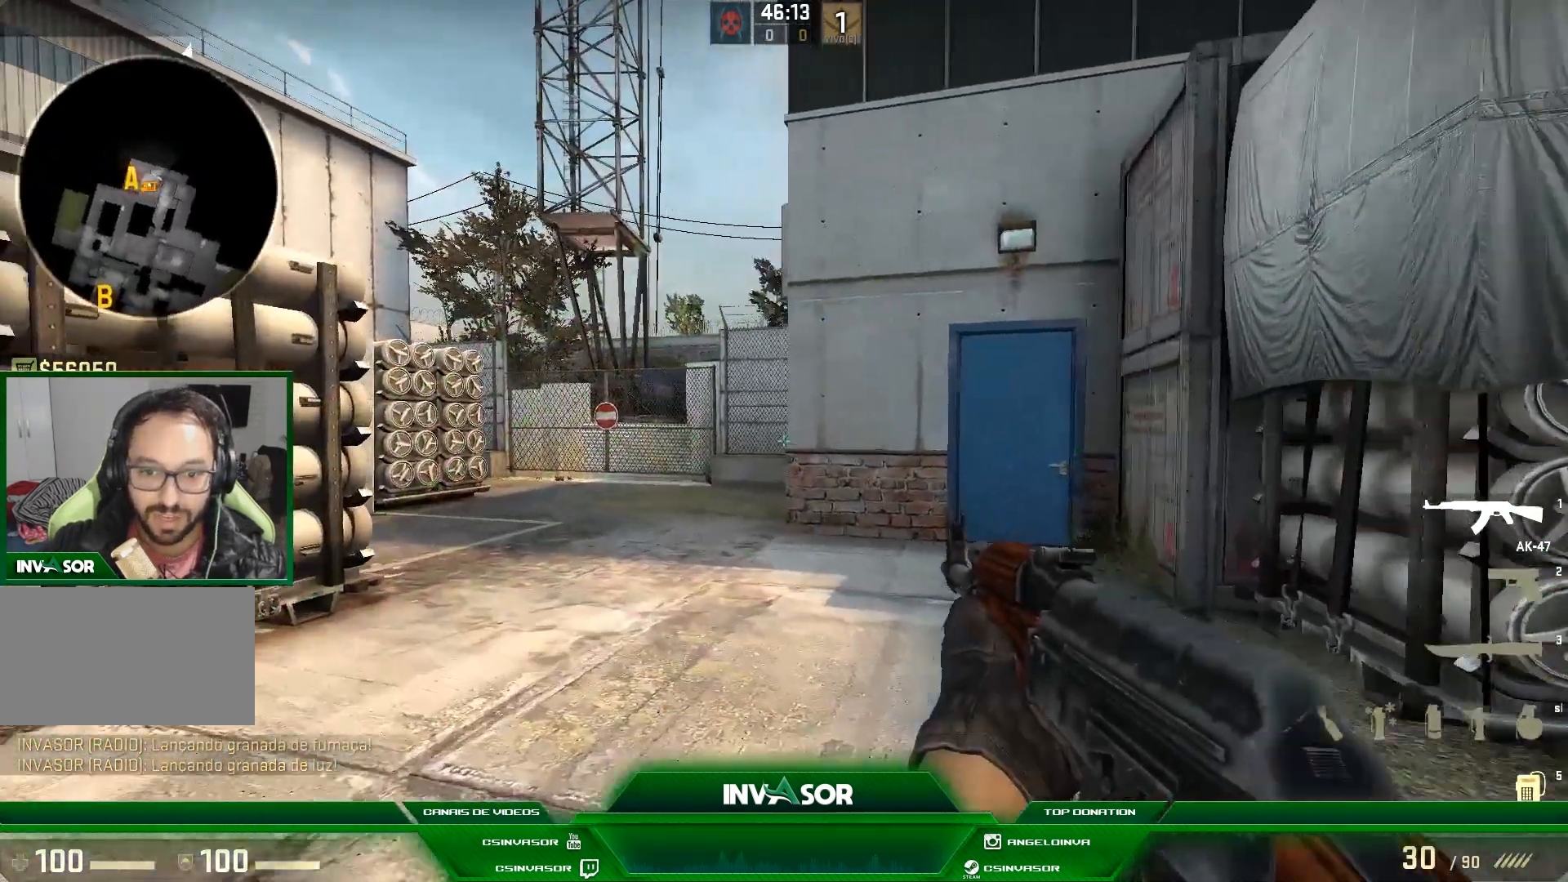
{"keys": ["a"], "mouse": [], "events": [[433, "w", "up"], [467, "w", "down"], [500, "w", "up"]]}
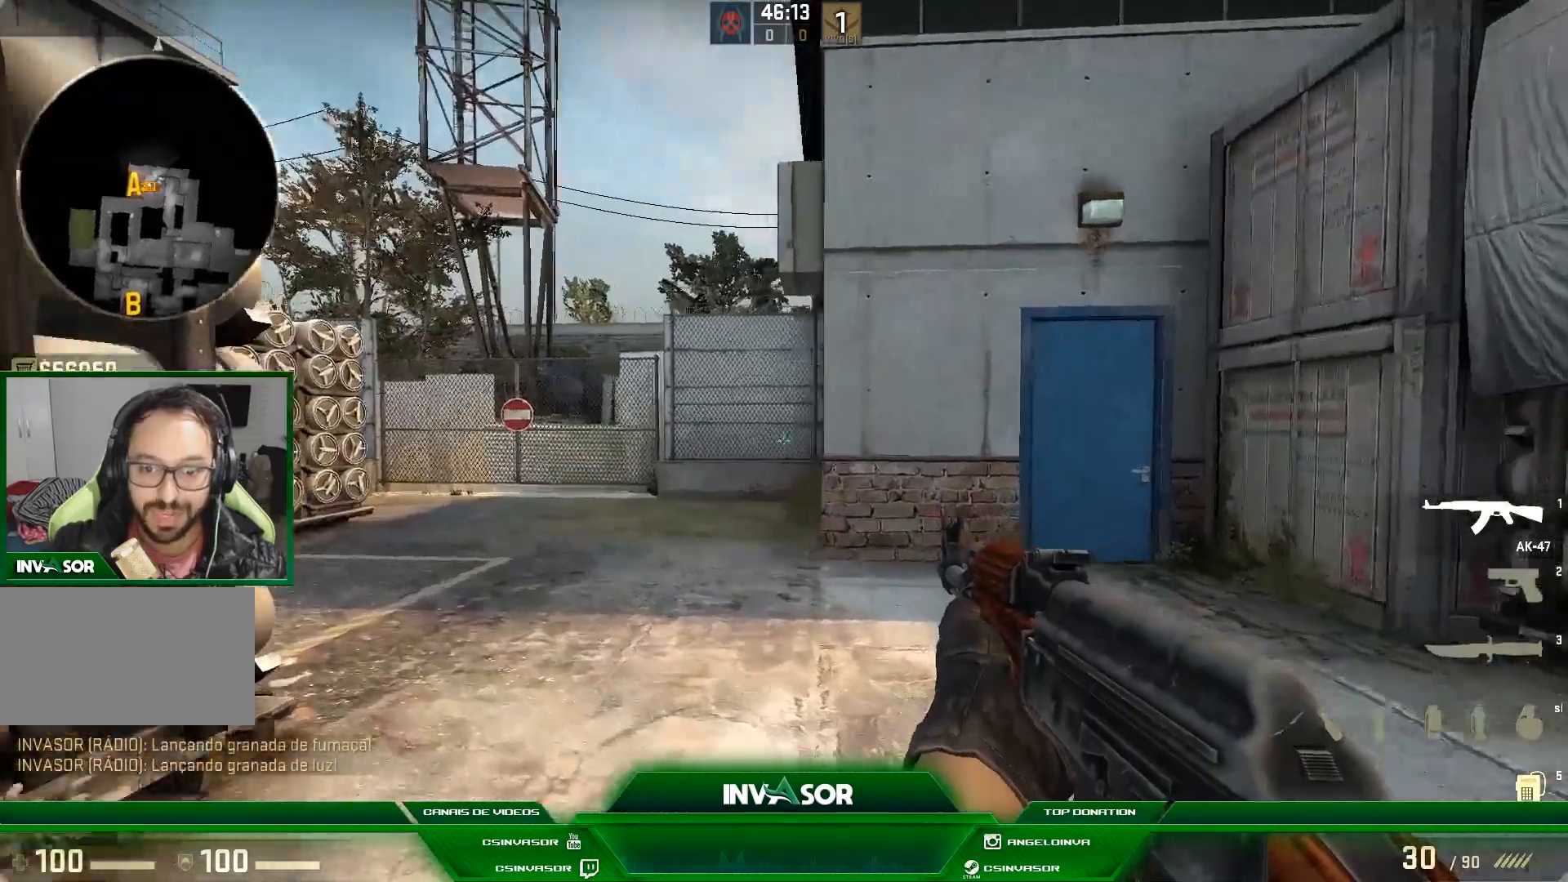
{"keys": ["d"], "mouse": [], "events": [[133, "a", "up"], [233, "d", "down"]]}
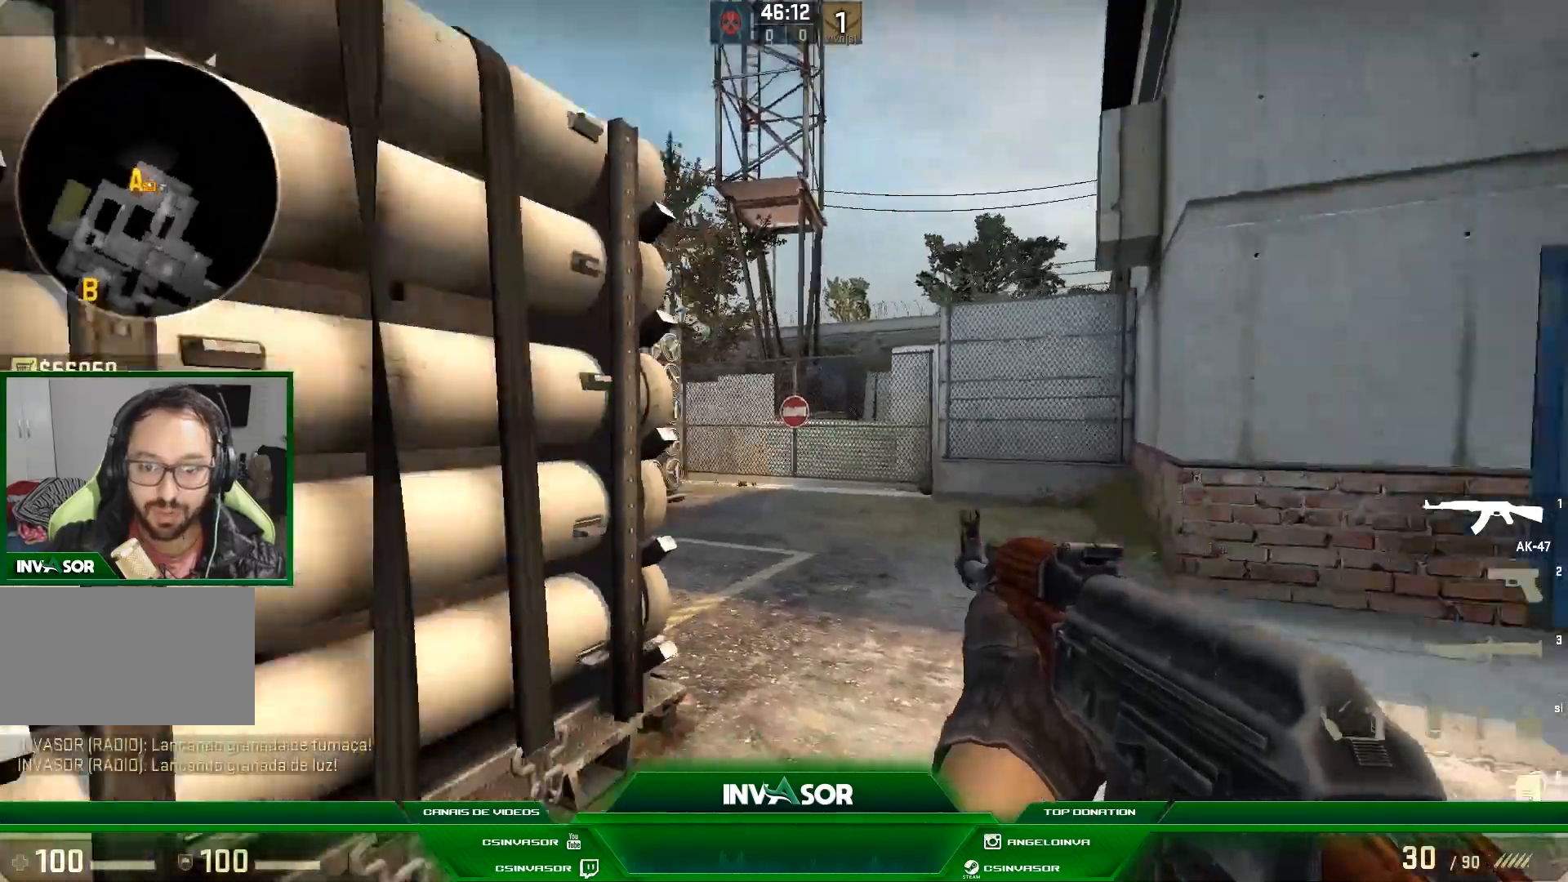
{"keys": ["d"], "mouse": [], "events": [[200, "w", "down"], [367, "w", "up"]]}
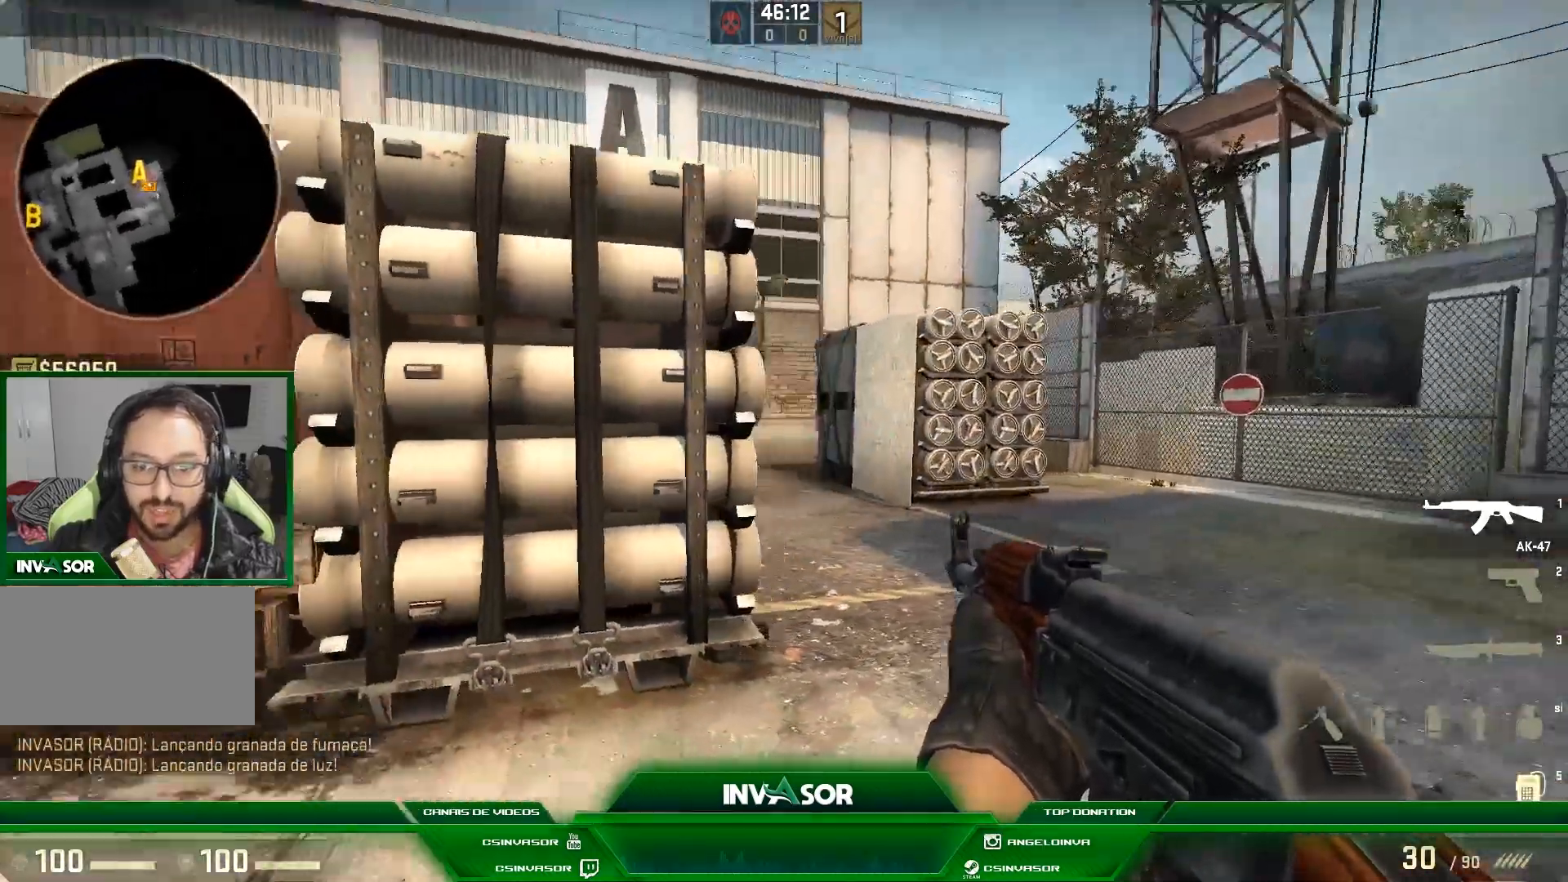
{"keys": ["a", "w"], "mouse": [], "events": [[200, "a", "down"], [200, "d", "up"], [367, "w", "down"]]}
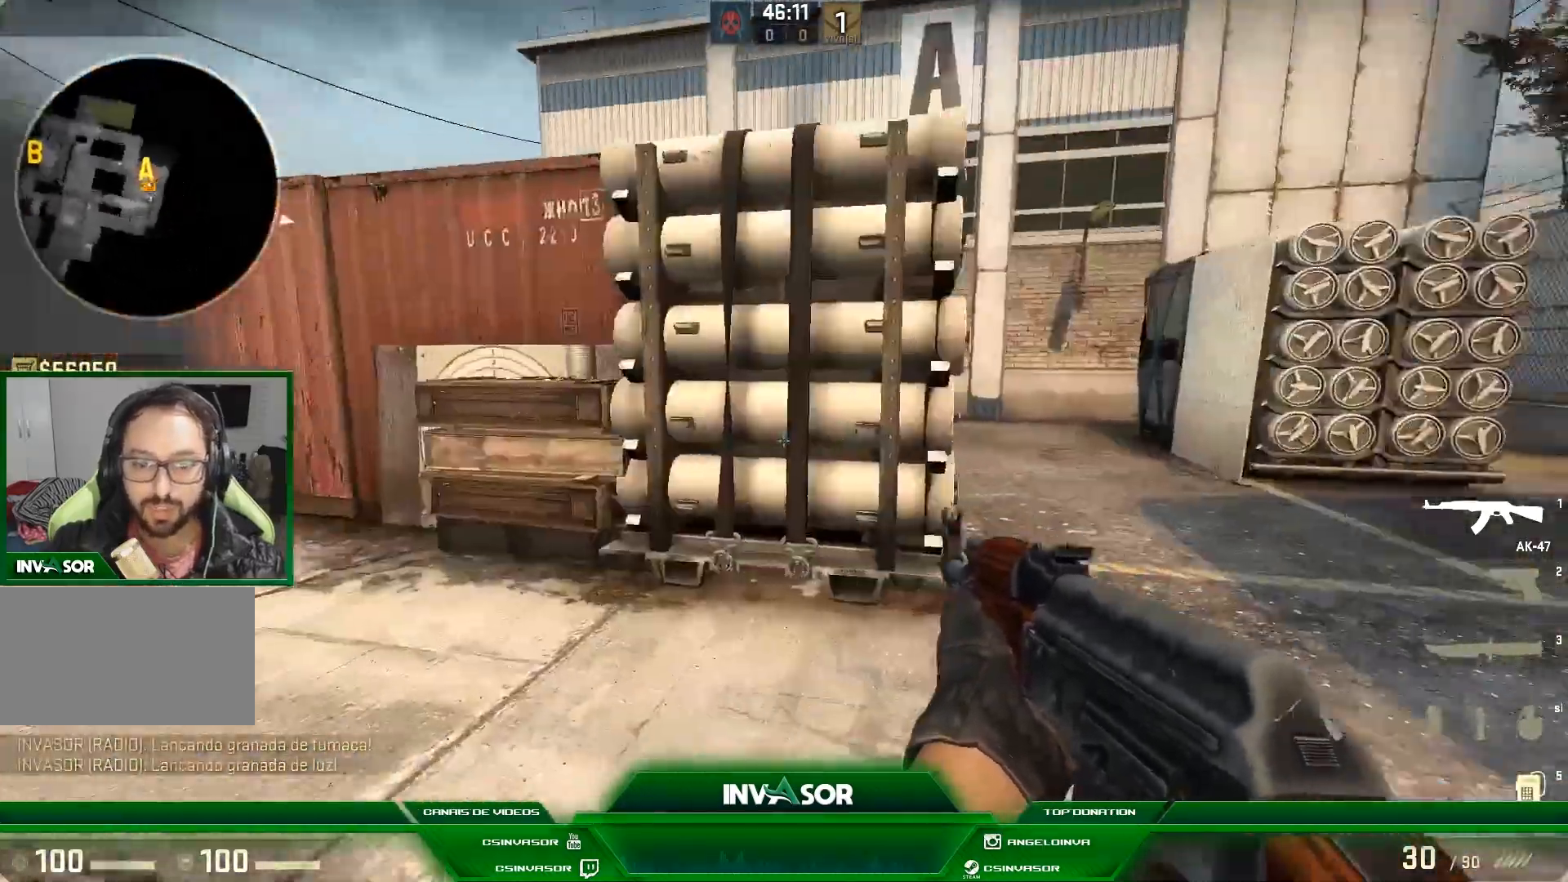
{"keys": ["a", "w"], "mouse": [], "events": [[33, "a", "up"], [200, "a", "down"], [233, "w", "up"], [333, "w", "down"]]}
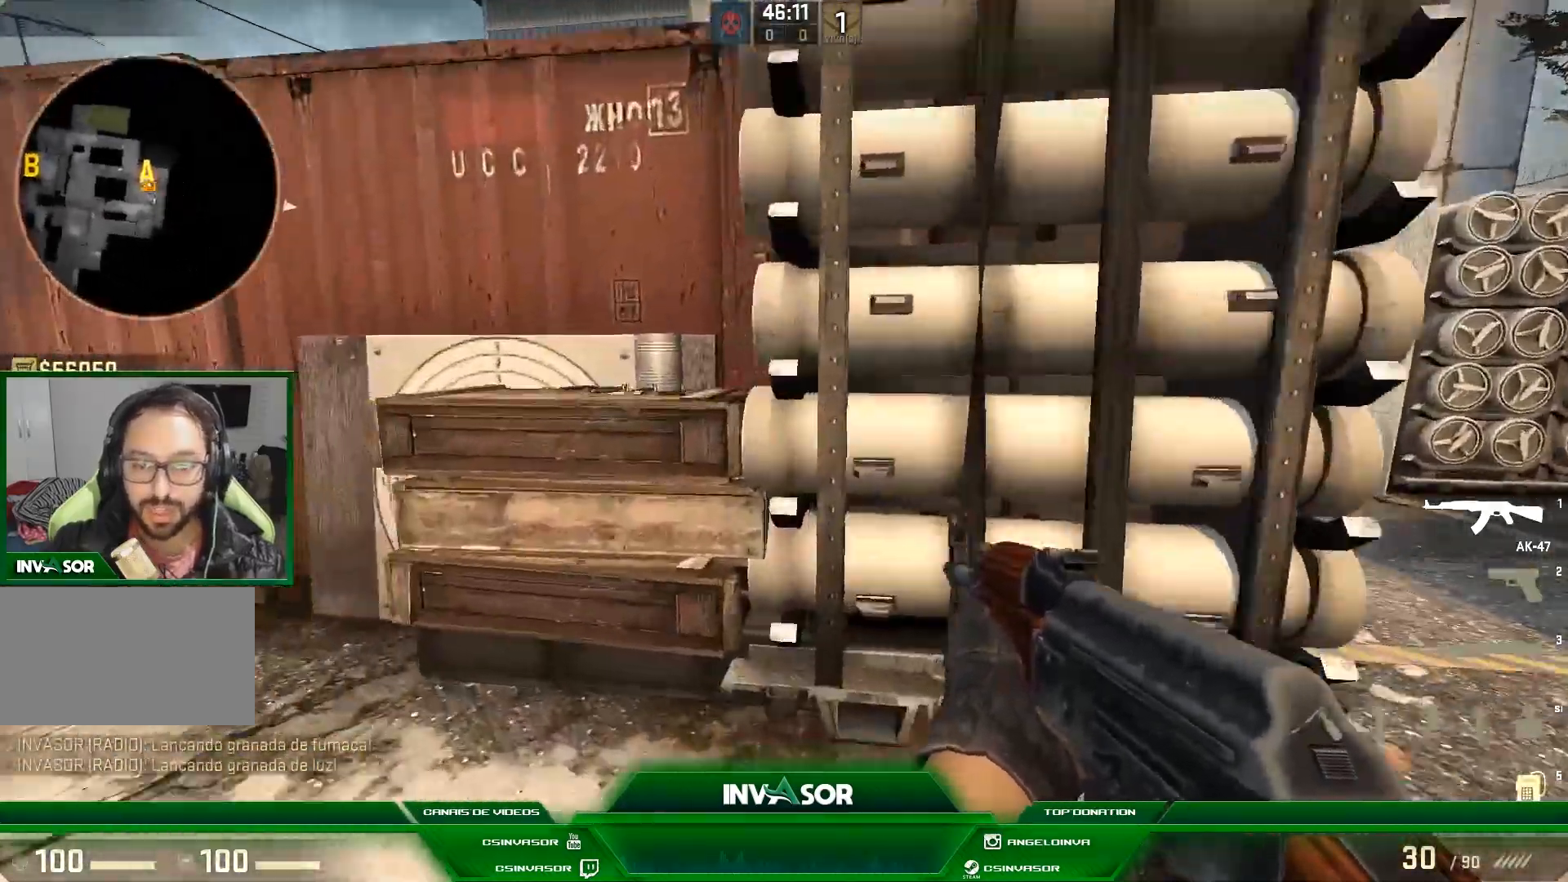
{"keys": ["ctrl", "space", "w"], "mouse": [], "events": [[200, "a", "up"], [300, "space", "down"], [367, "ctrl", "down"]]}
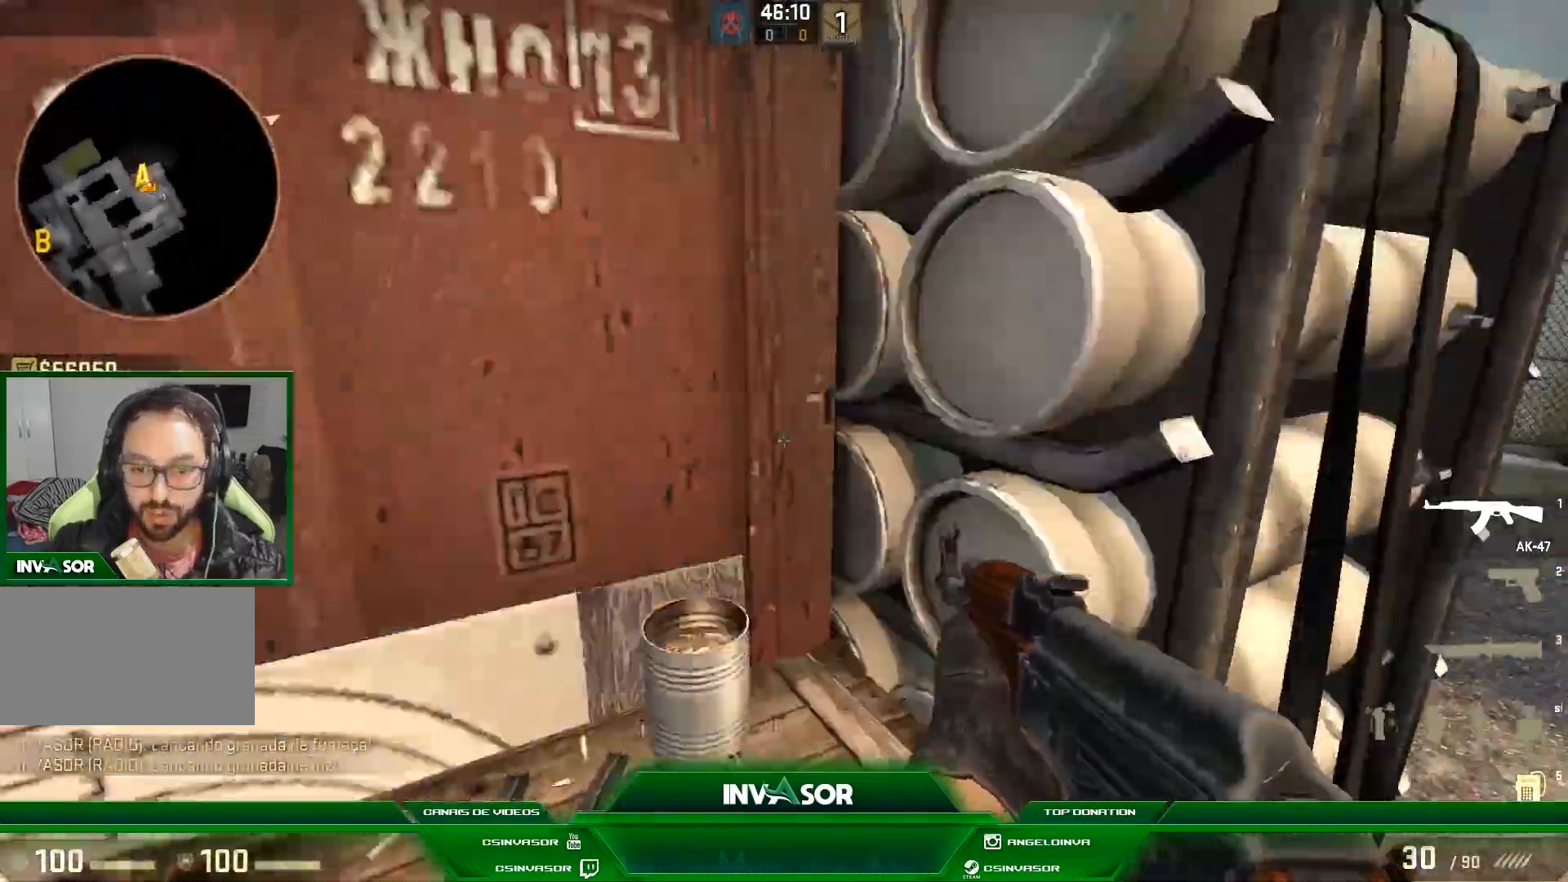
{"keys": ["w"], "mouse": [], "events": [[167, "a", "down"], [233, "ctrl", "up"], [267, "space", "up"], [400, "a", "up"]]}
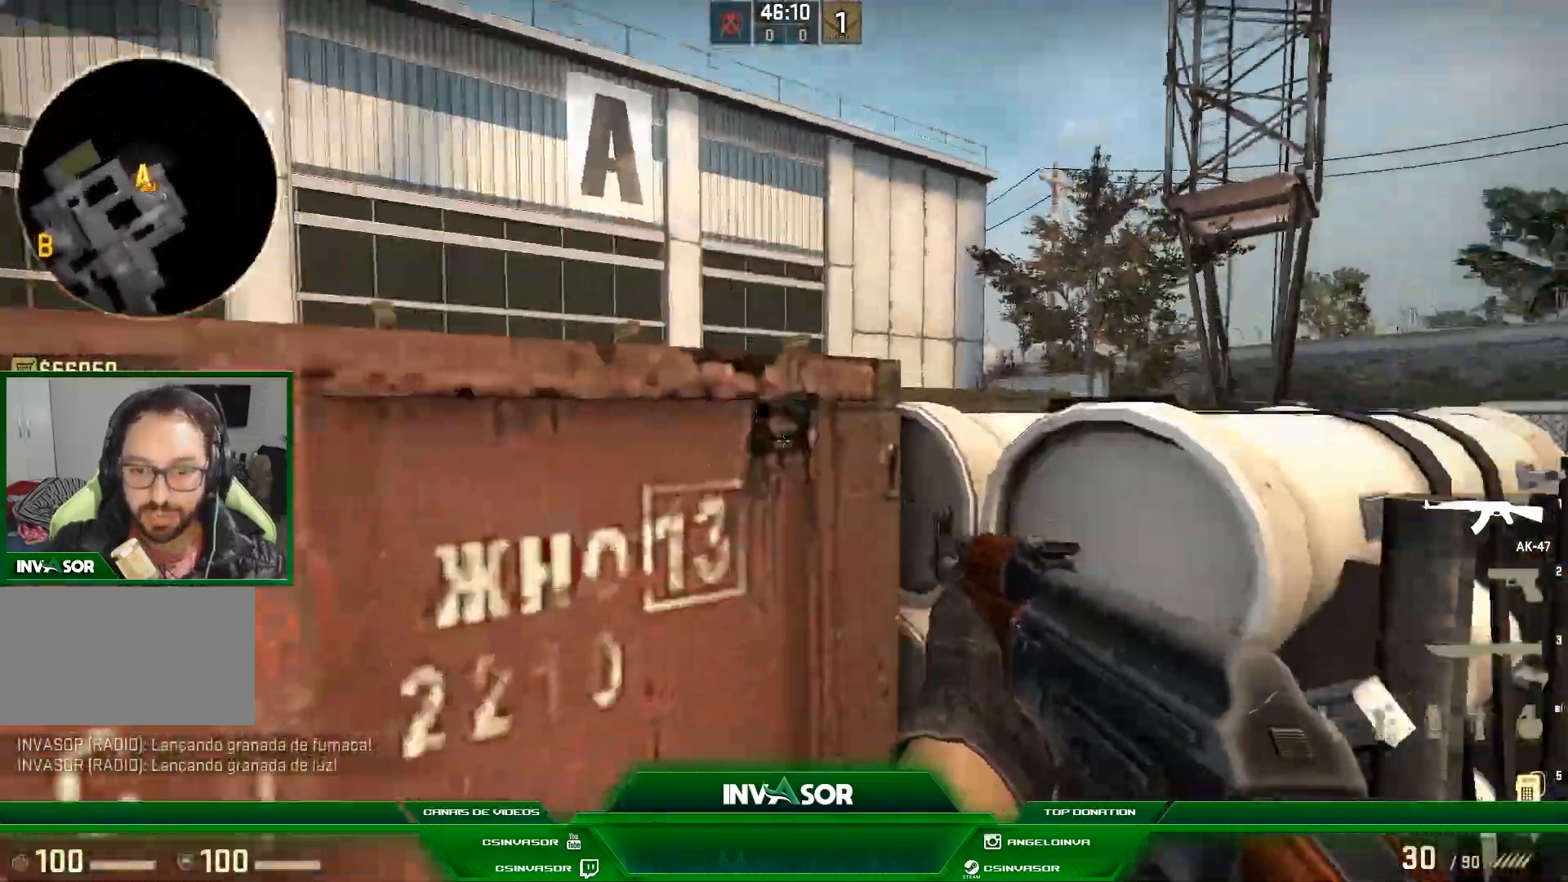
{"keys": ["d", "w"], "mouse": [], "events": [[200, "ctrl", "down"], [200, "space", "down"], [233, "d", "down"], [300, "space", "up"], [433, "ctrl", "up"]]}
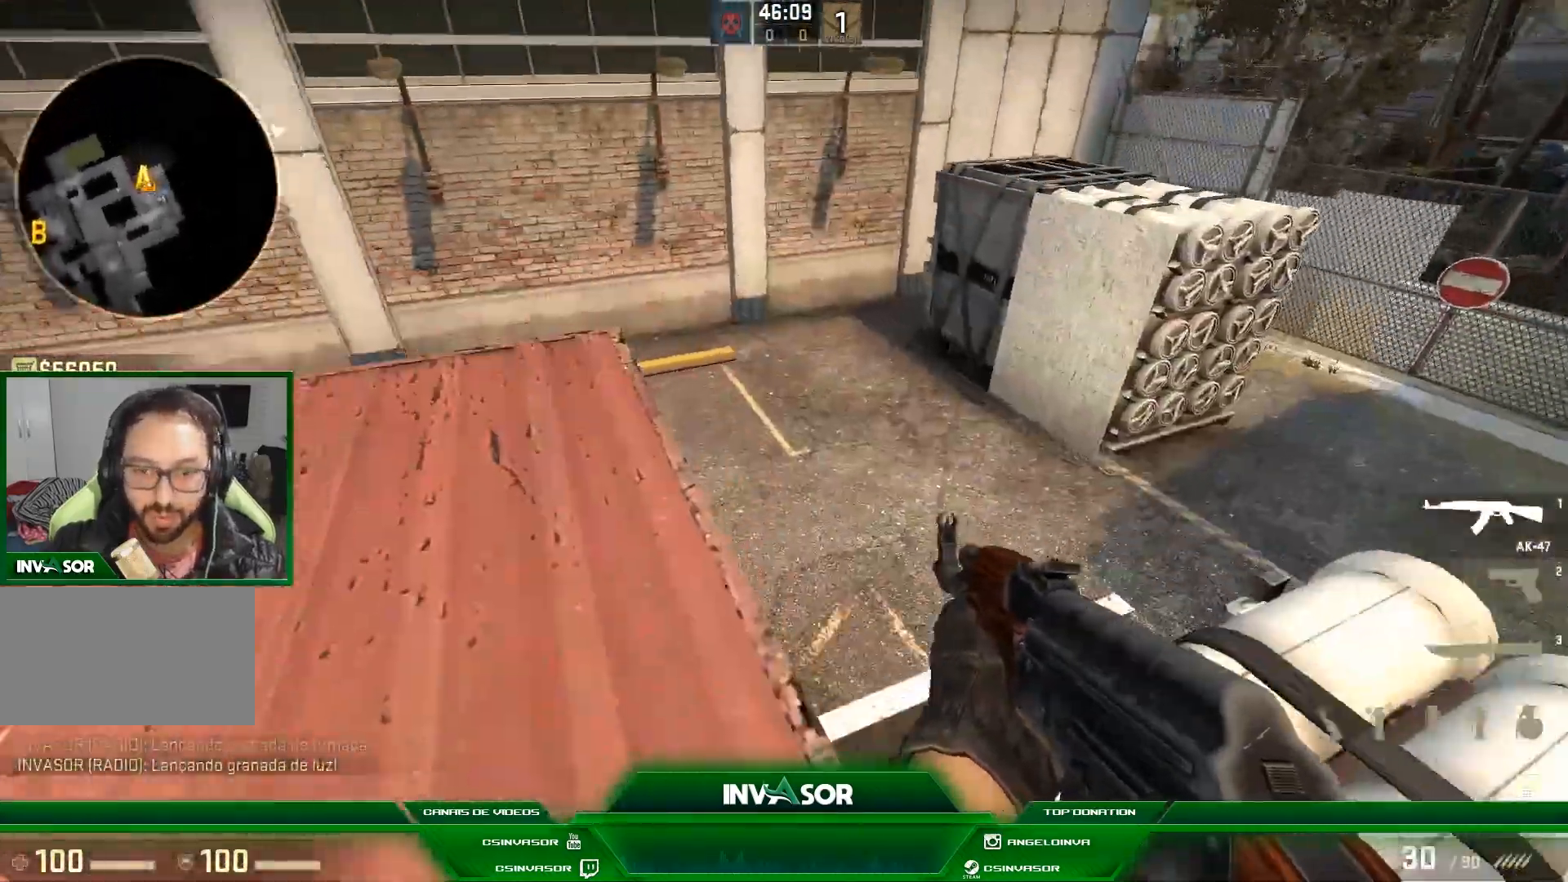
{"keys": ["d"], "mouse": [], "events": [[300, "w", "up"]]}
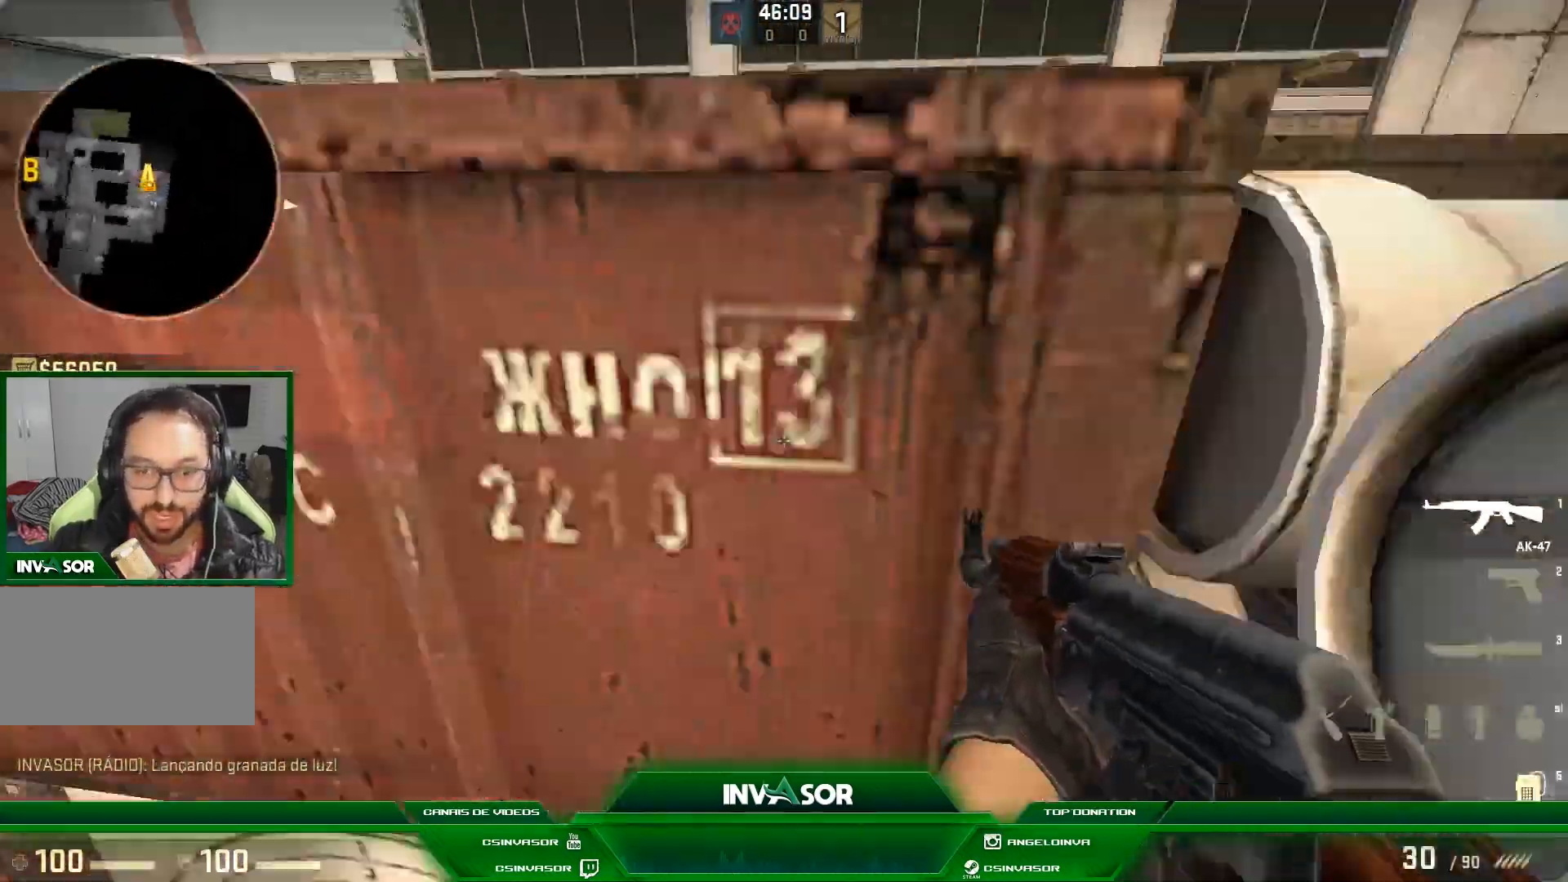
{"keys": ["d", "w"], "mouse": [], "events": [[333, "w", "down"]]}